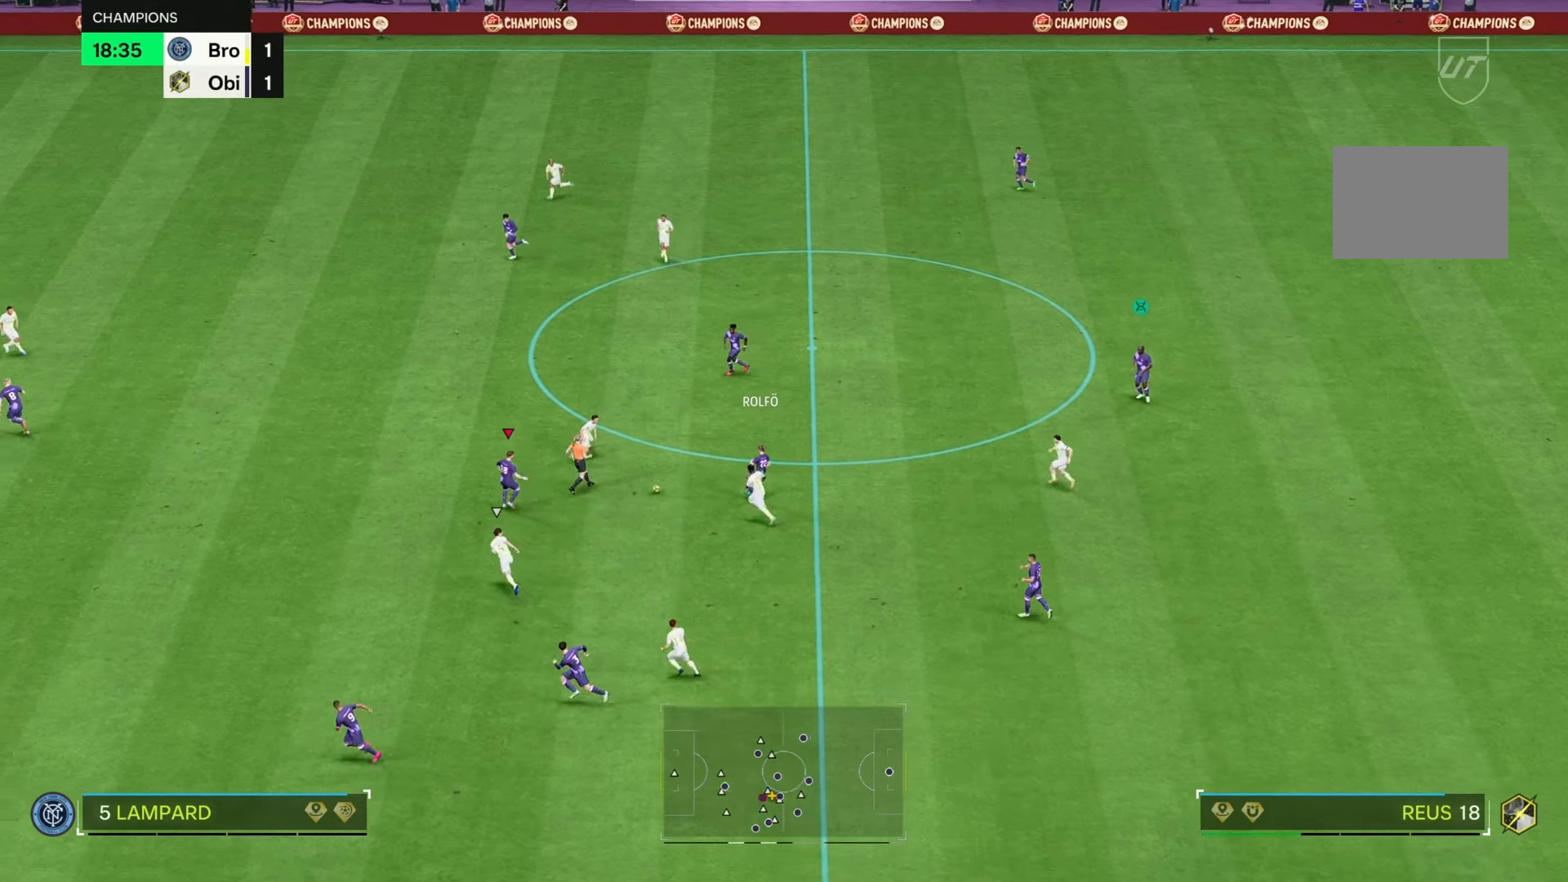
Gameplay with a controller (Xbox layout); each line is a JSON object with the inputs held at the frame after it. "events" lists button and stick changes between this image and that frame as [ms after this image, input, new state], when the widget could be followed in between. Not read: L3 R3.
{"buttons": ["R2"], "left_stick": "left", "right_stick": "center", "events": []}
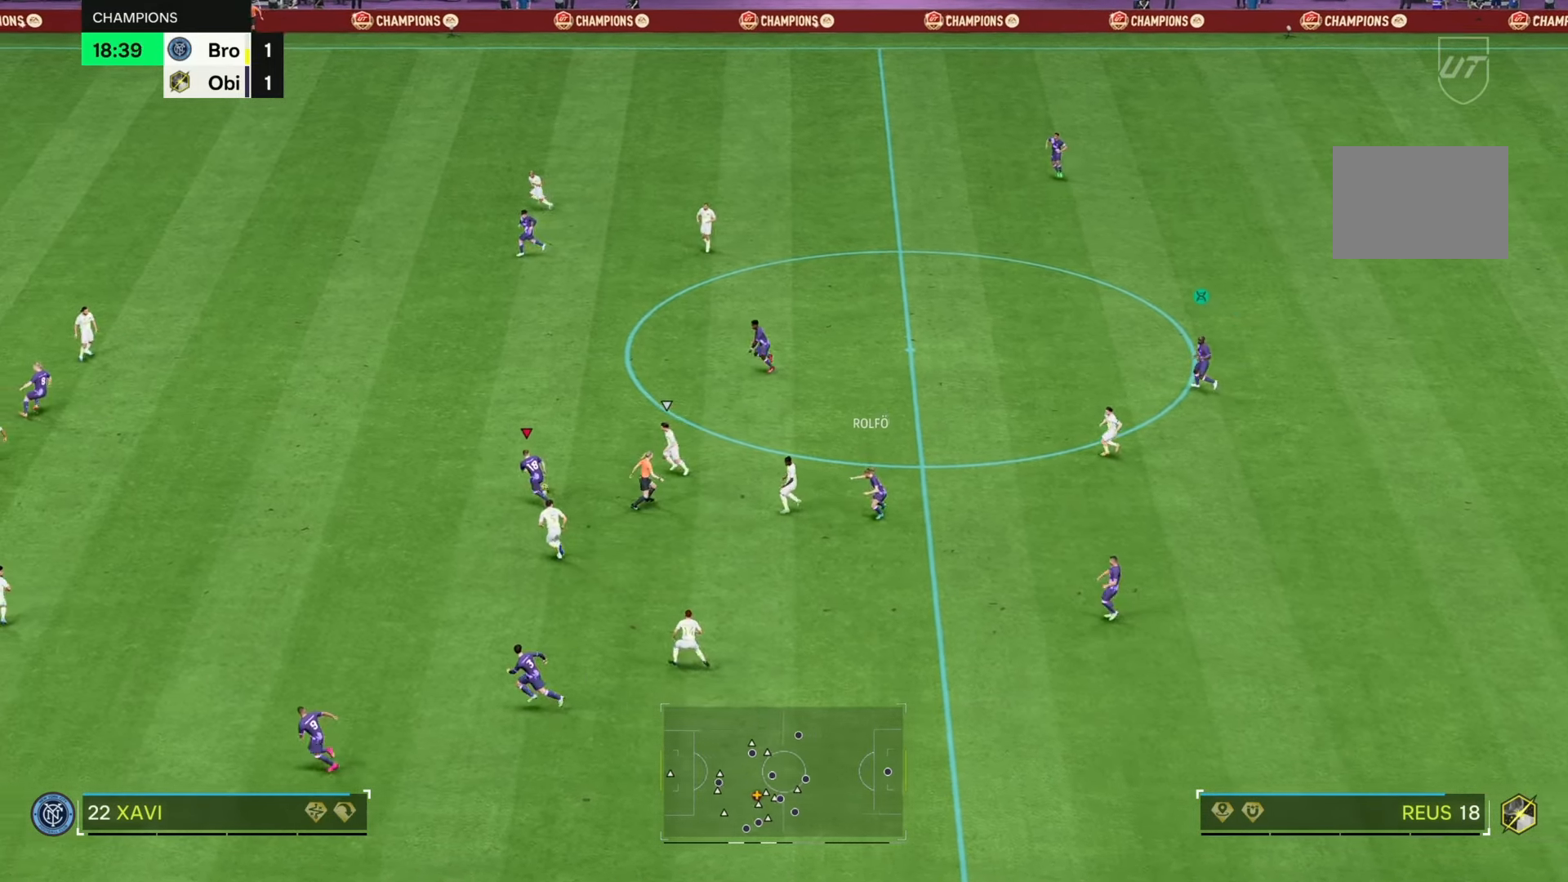
{"buttons": ["R2"], "left_stick": "up-left", "right_stick": "center", "events": [[33, "left_stick", "up-left"]]}
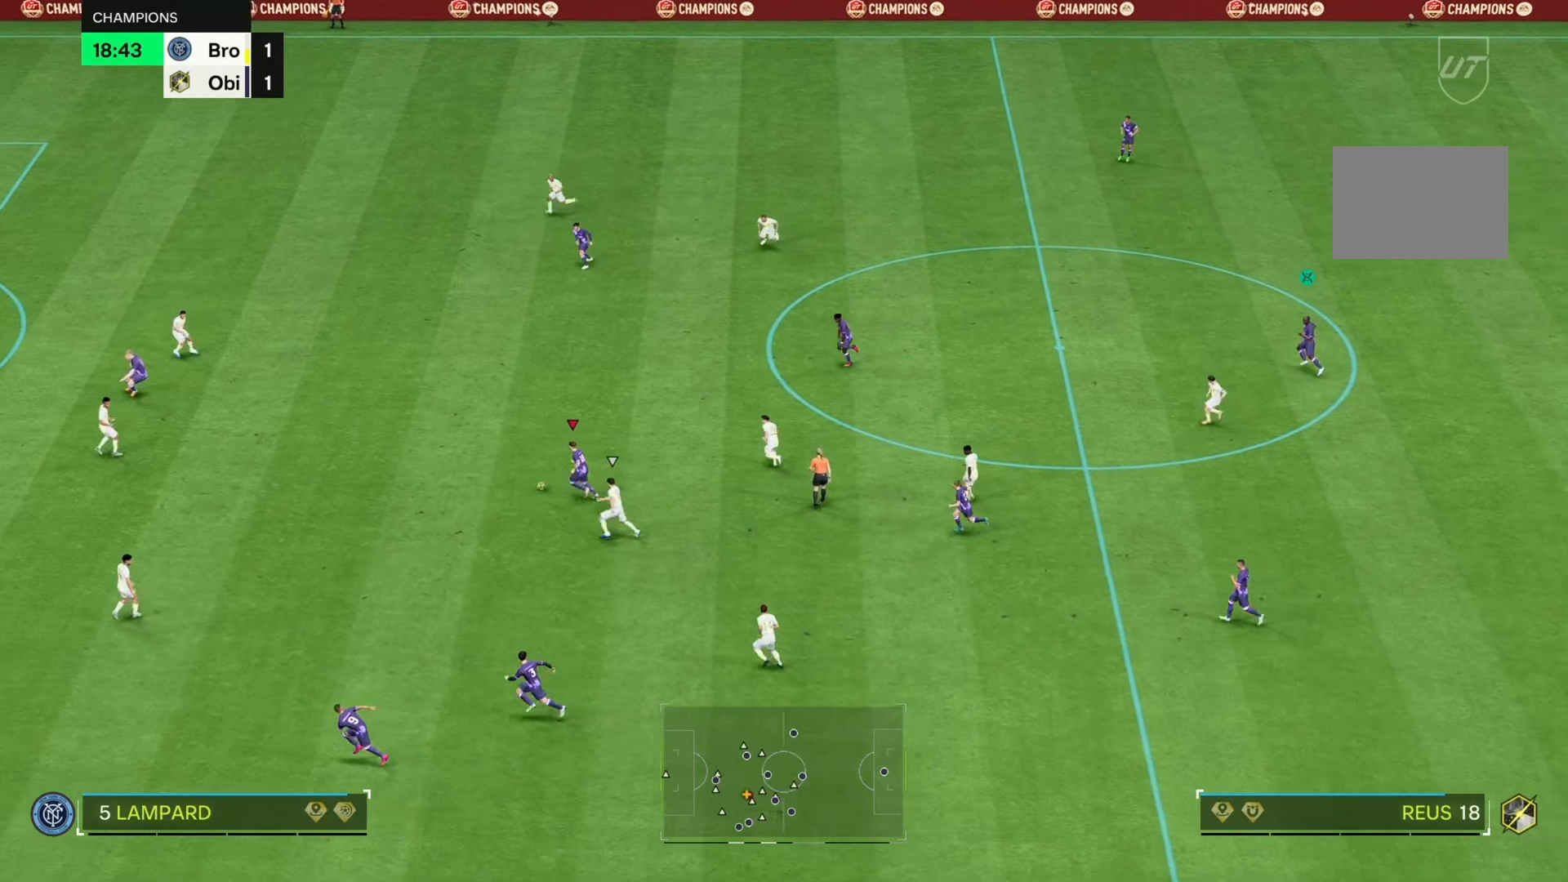
{"buttons": [], "left_stick": "up-left", "right_stick": "center", "events": [[117, "R2", "up"]]}
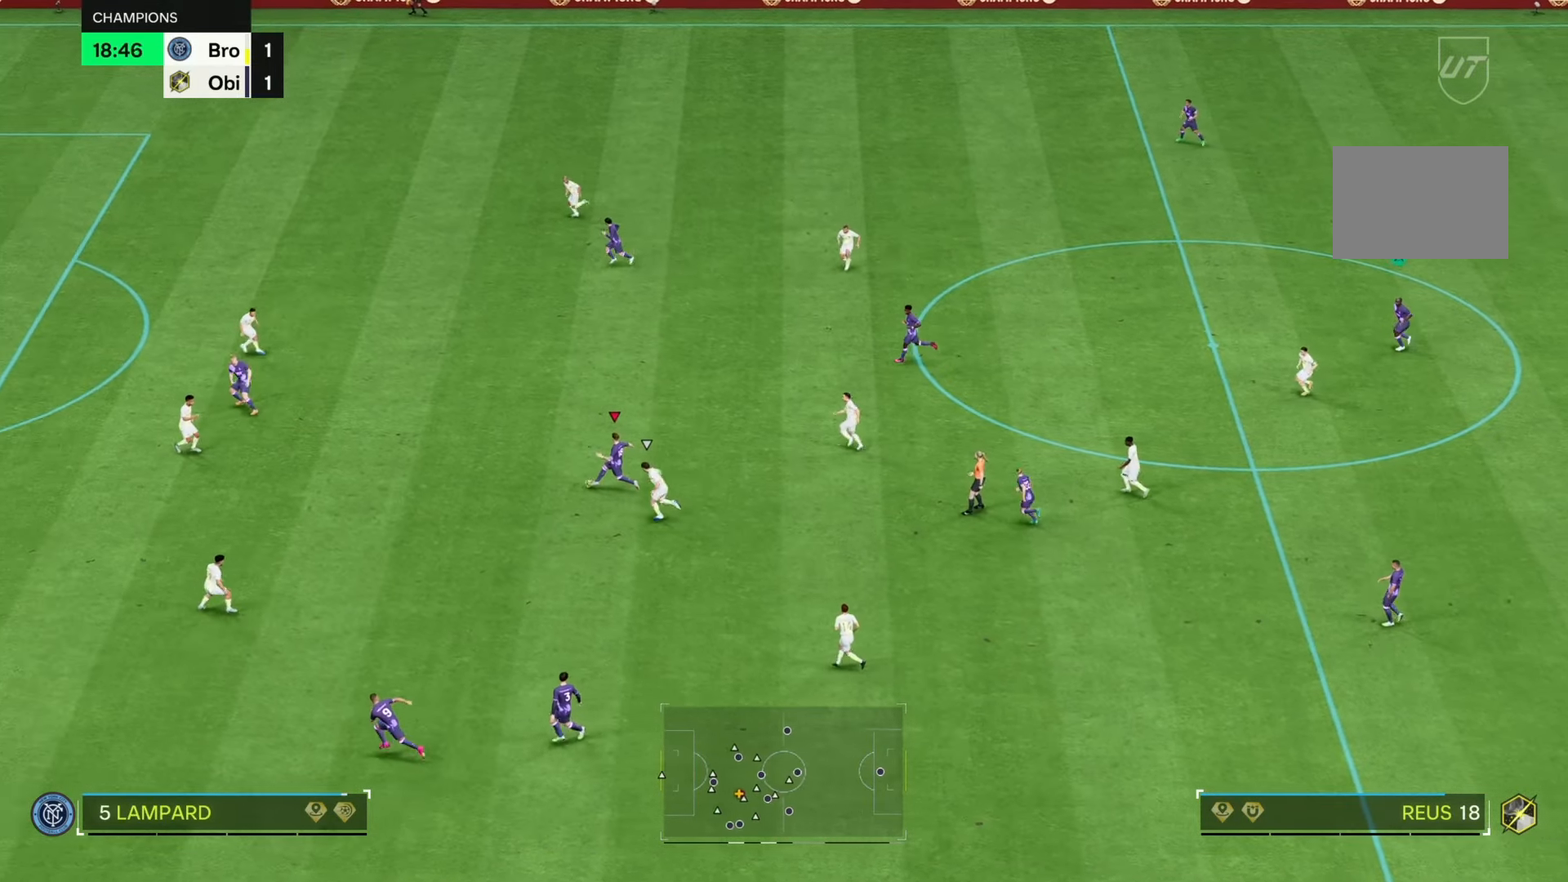
{"buttons": [], "left_stick": "up-left", "right_stick": "center", "events": []}
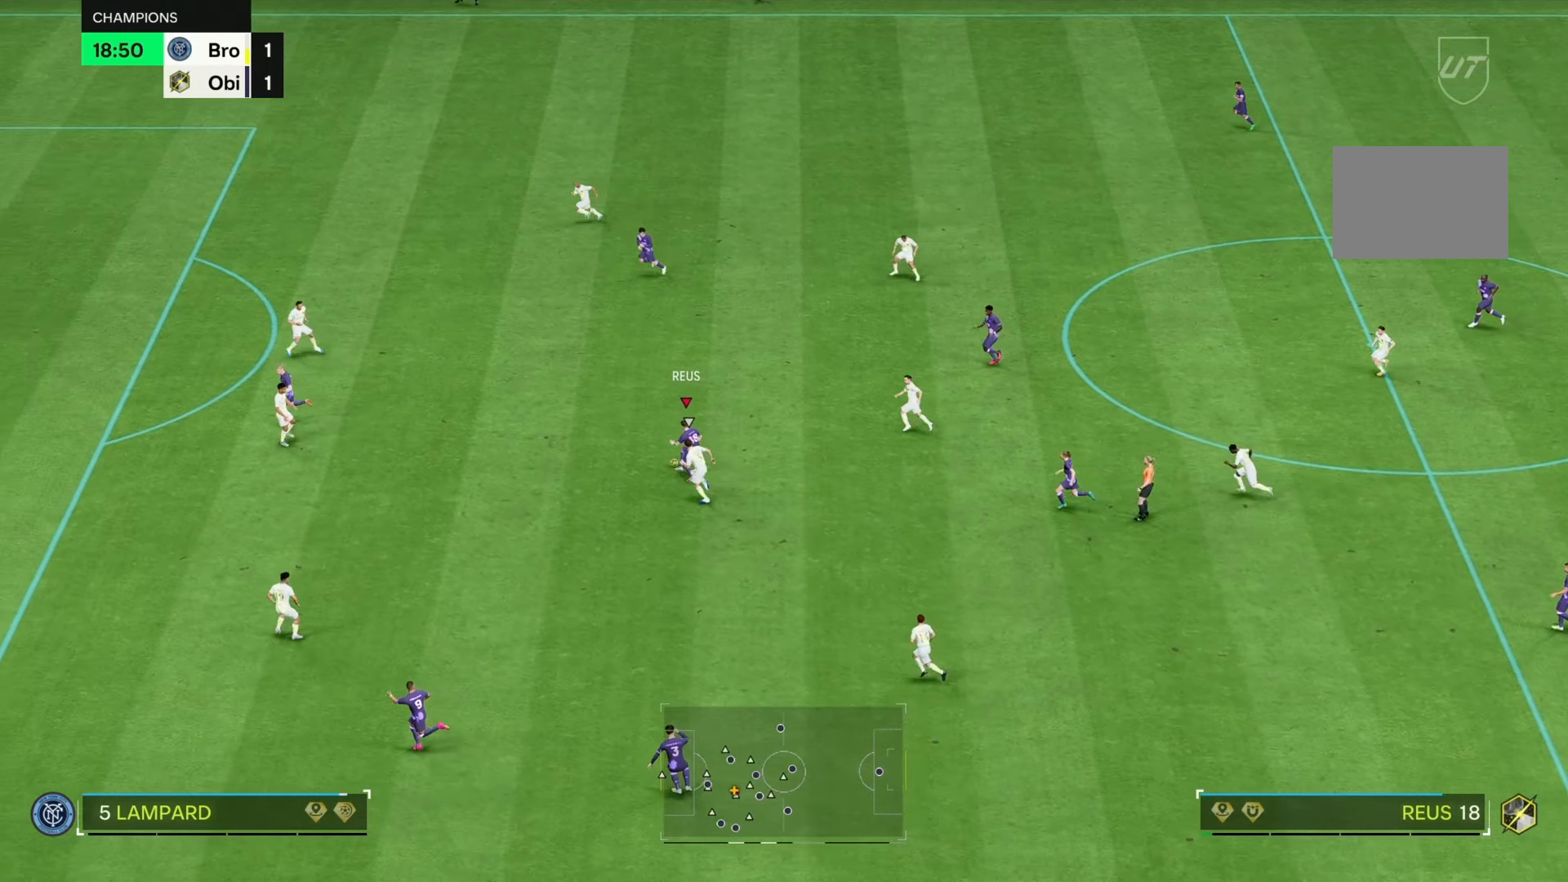
{"buttons": ["R2"], "left_stick": "up-left", "right_stick": "center", "events": [[367, "R2", "down"]]}
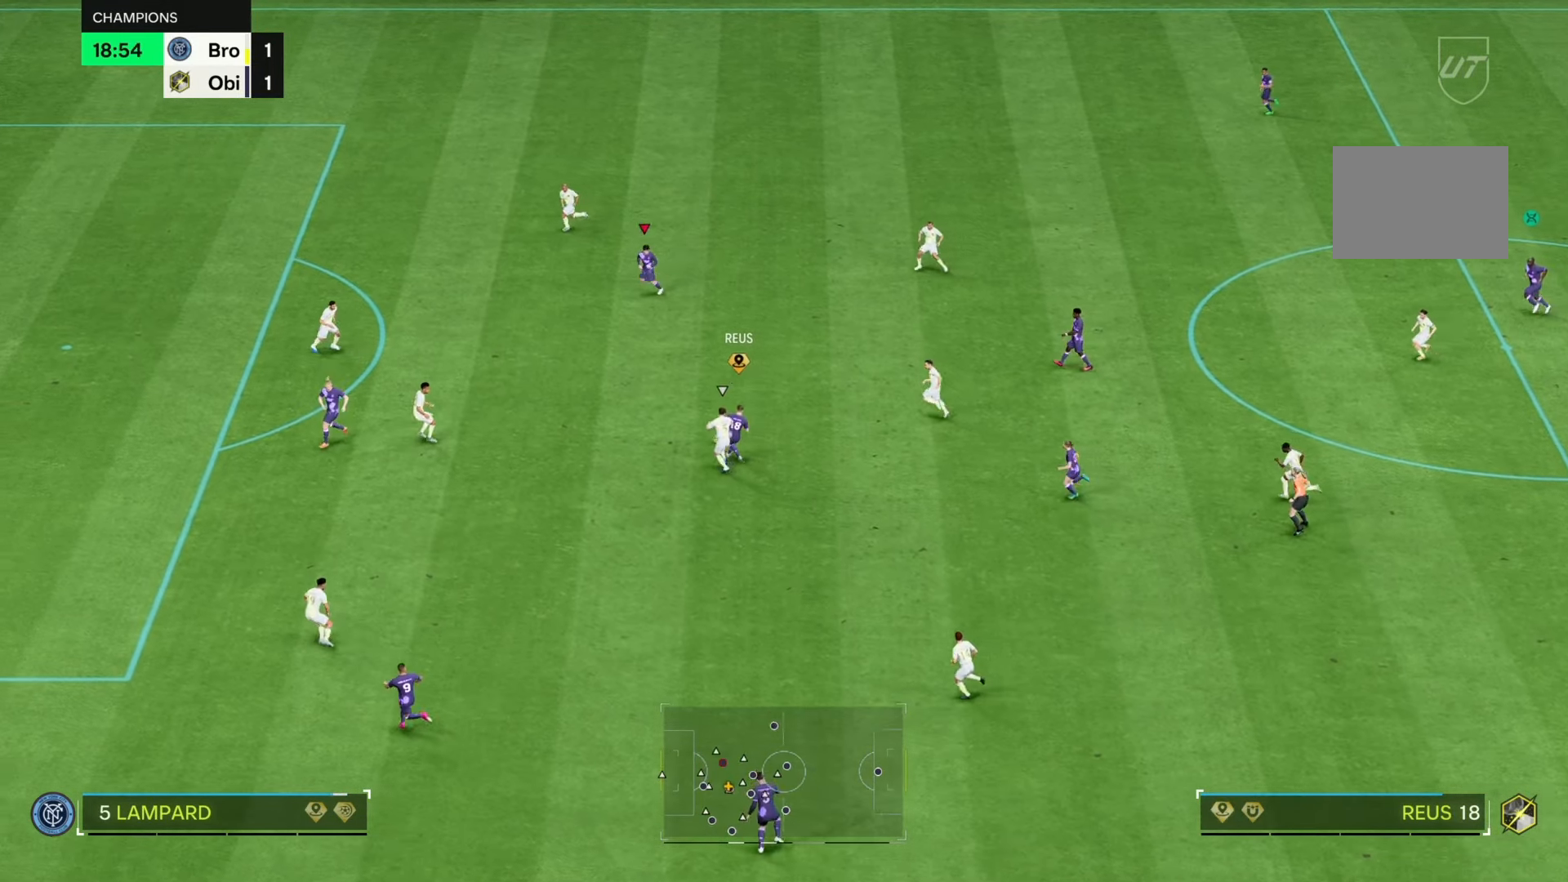
{"buttons": ["R2"], "left_stick": "up-left", "right_stick": "center", "events": []}
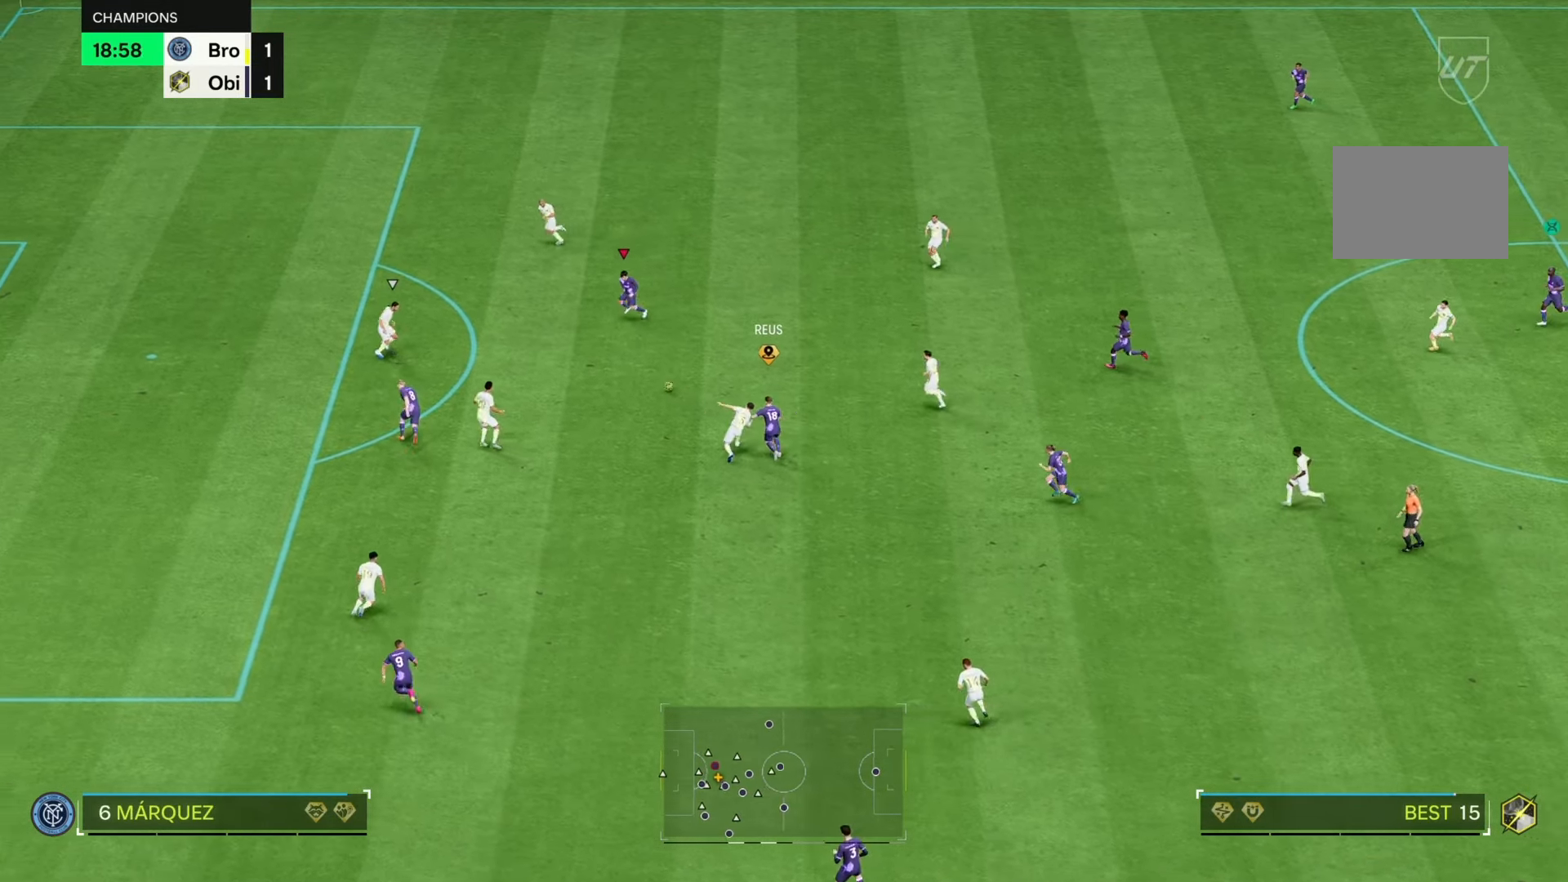
{"buttons": [], "left_stick": "down", "right_stick": "center", "events": [[67, "R2", "up"], [167, "left_stick", "center"], [400, "left_stick", "down"]]}
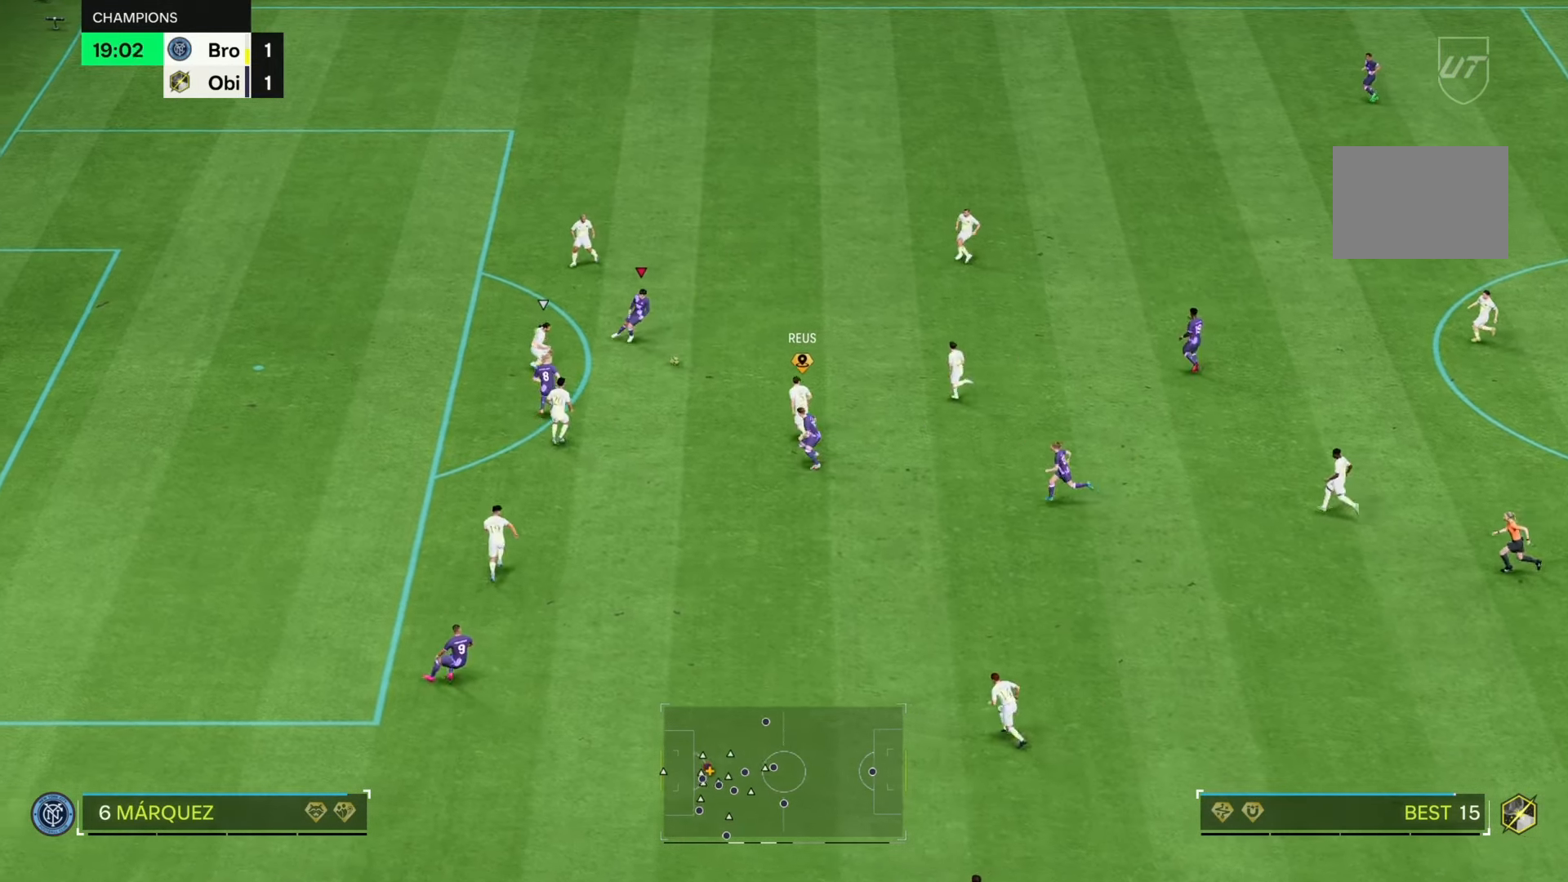
{"buttons": [], "left_stick": "up", "right_stick": "center", "events": [[367, "left_stick", "up"]]}
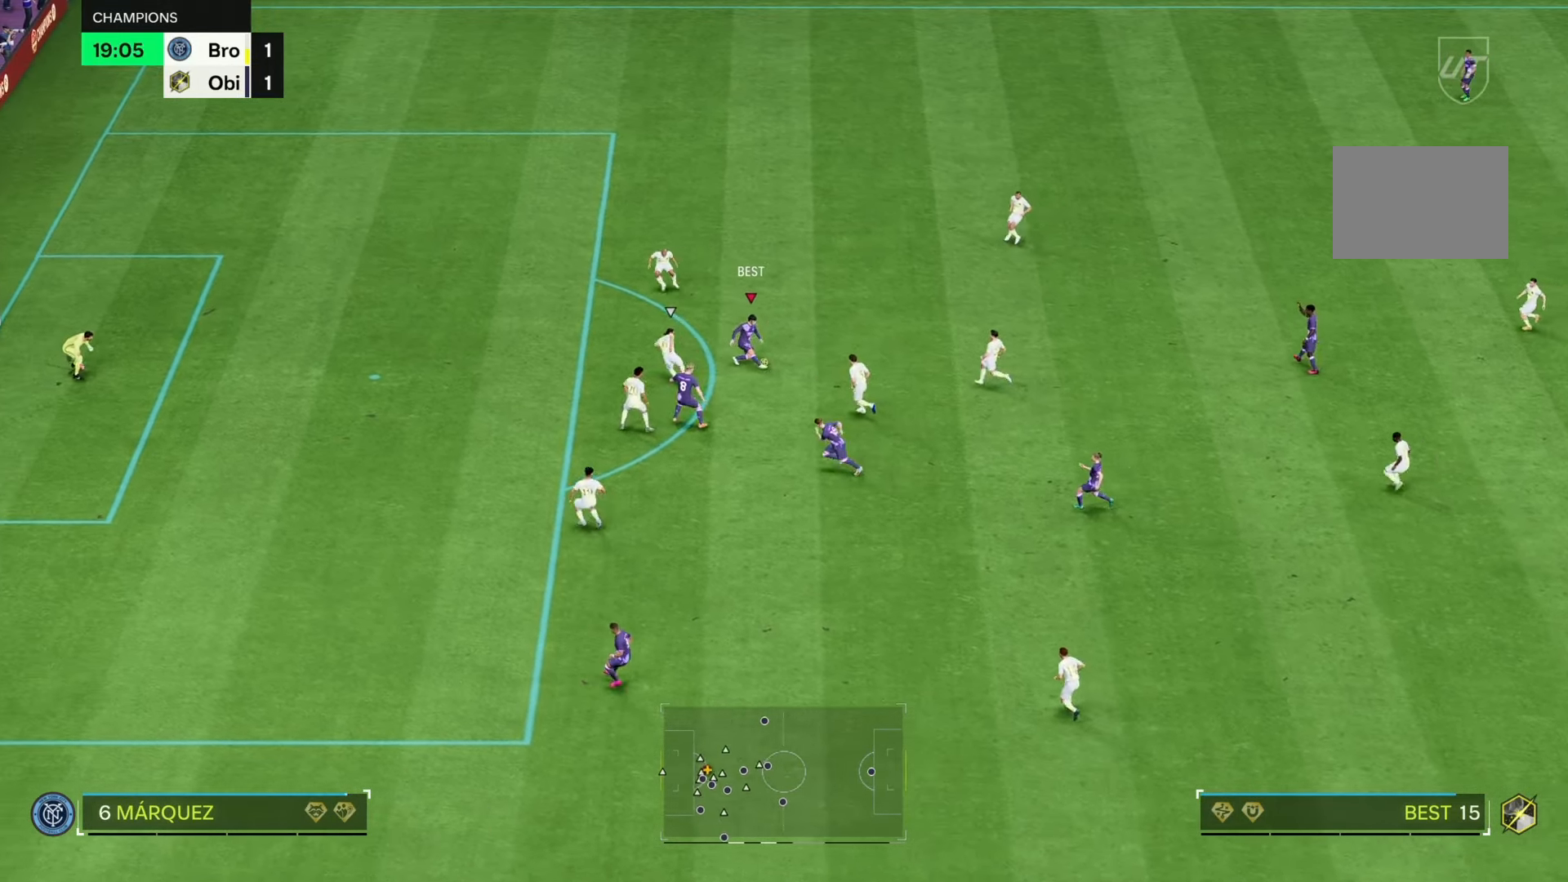
{"buttons": [], "left_stick": "up", "right_stick": "center", "events": []}
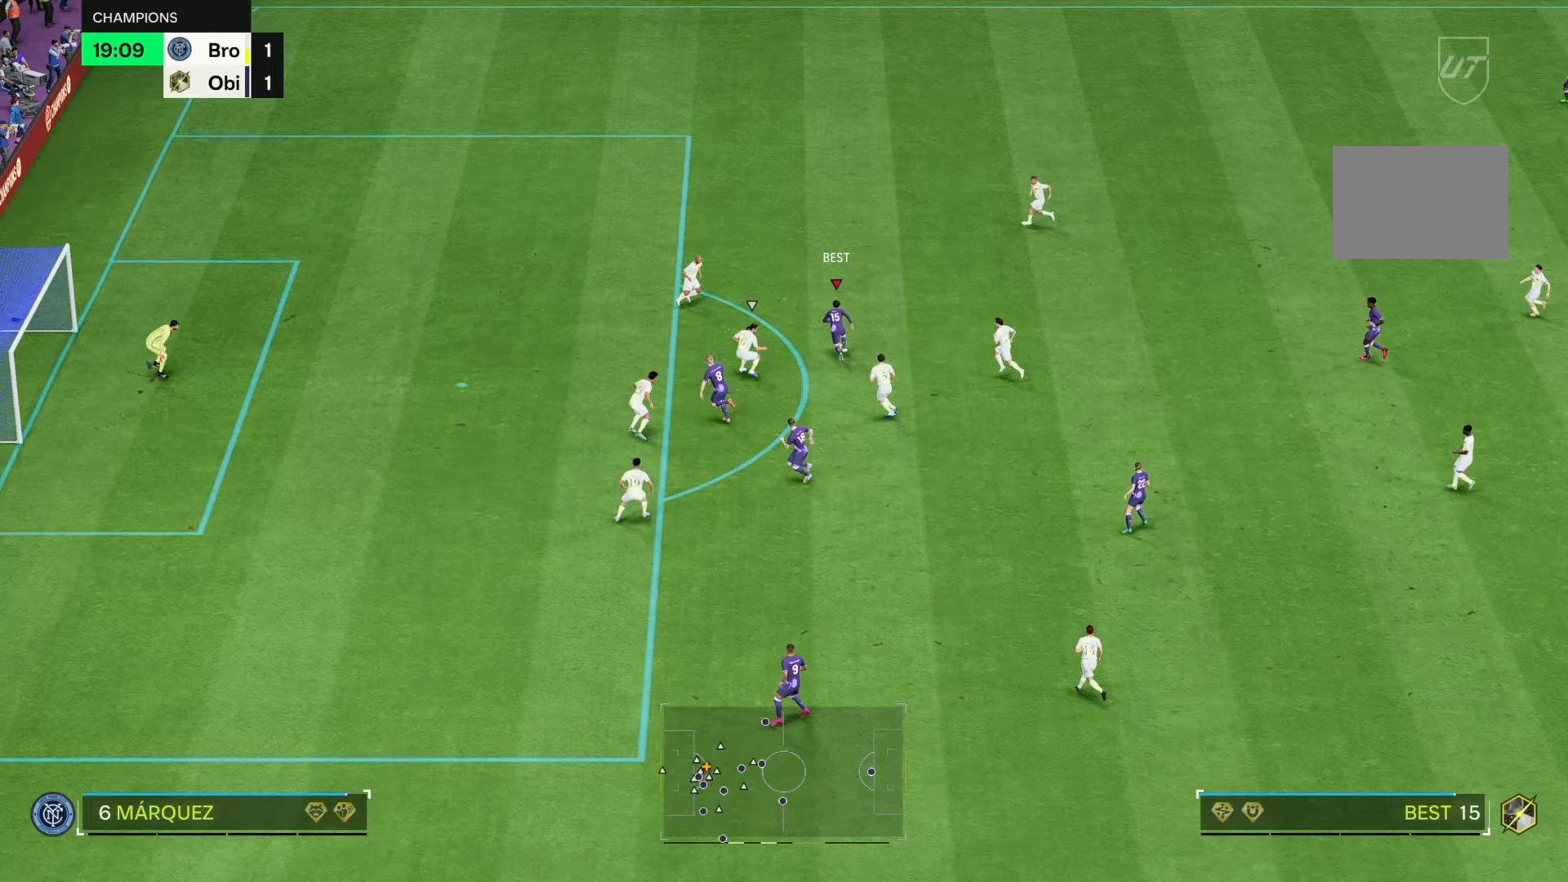
{"buttons": [], "left_stick": "up-left", "right_stick": "center", "events": [[350, "left_stick", "up-left"]]}
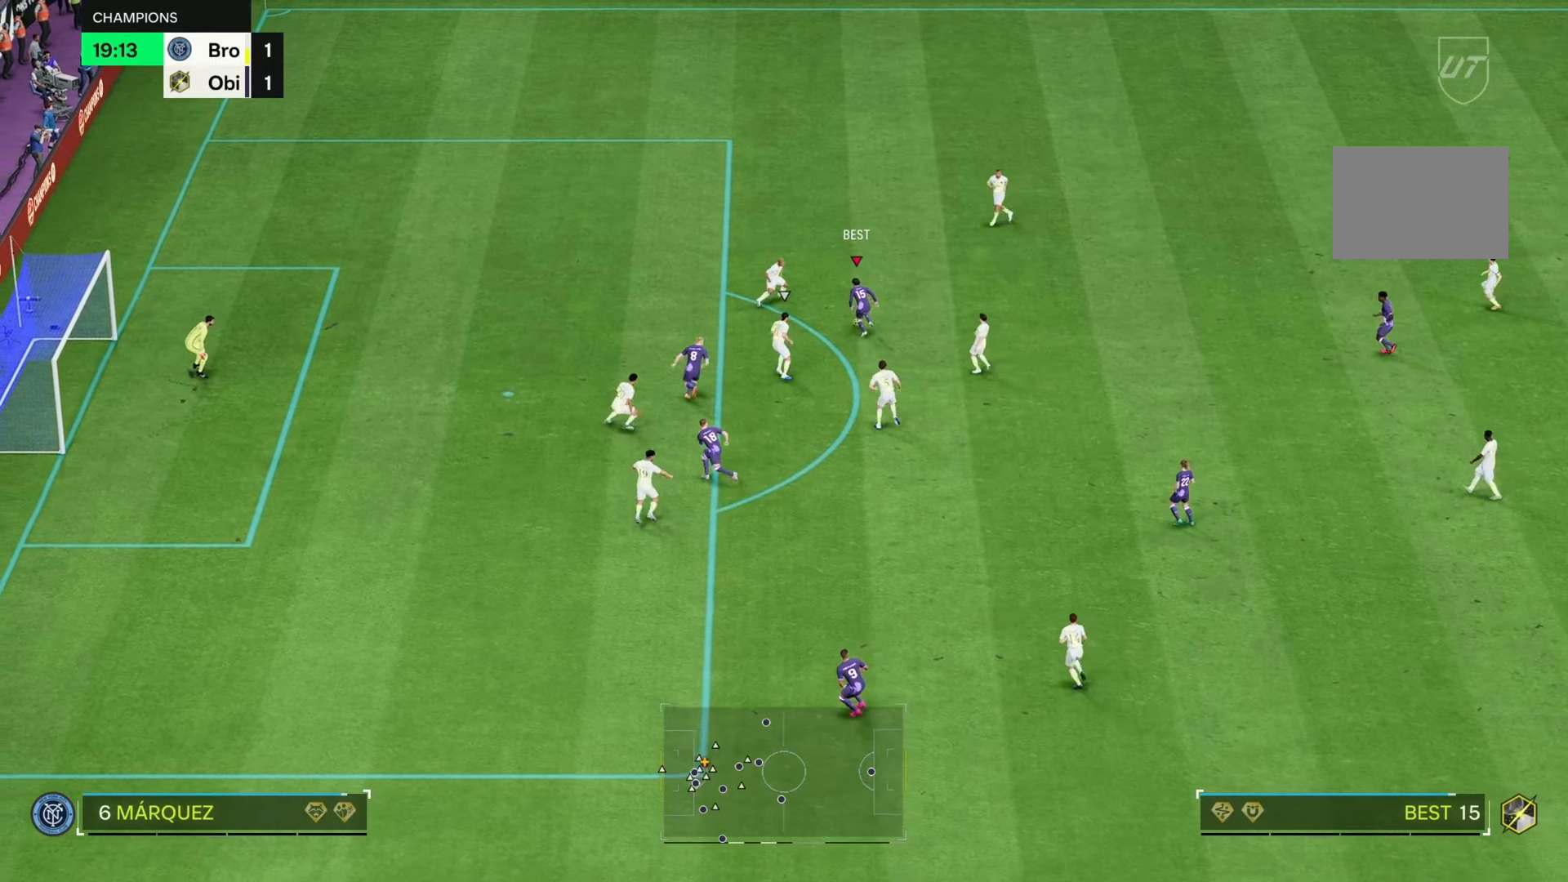
{"buttons": [], "left_stick": "up-left", "right_stick": "center", "events": [[17, "right_stick", "down-left"], [183, "right_stick", "center"]]}
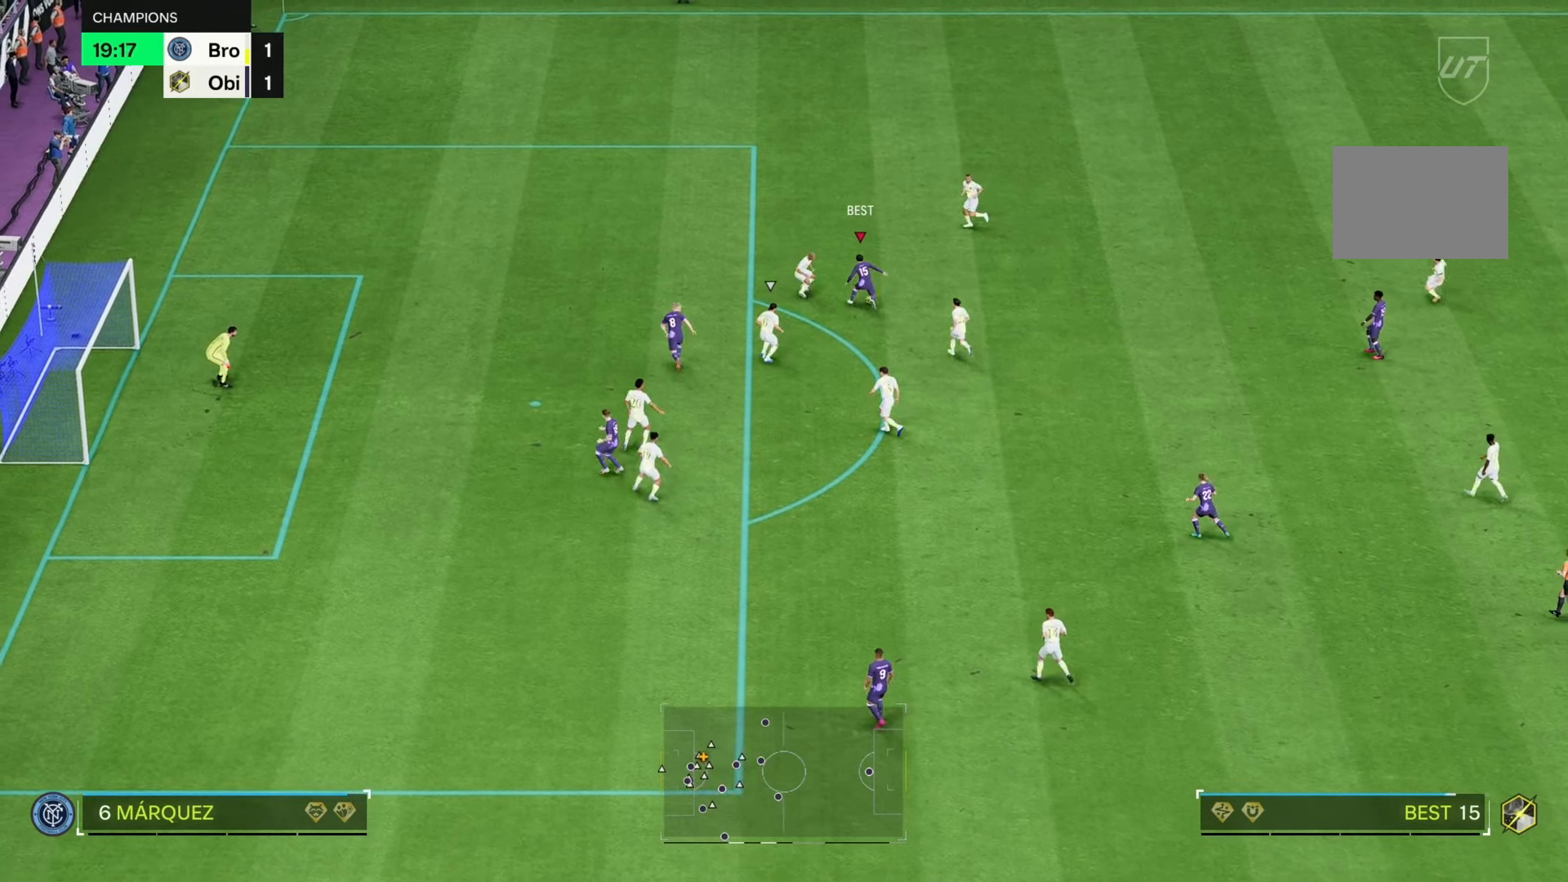
{"buttons": [], "left_stick": "up", "right_stick": "center", "events": [[317, "left_stick", "up"]]}
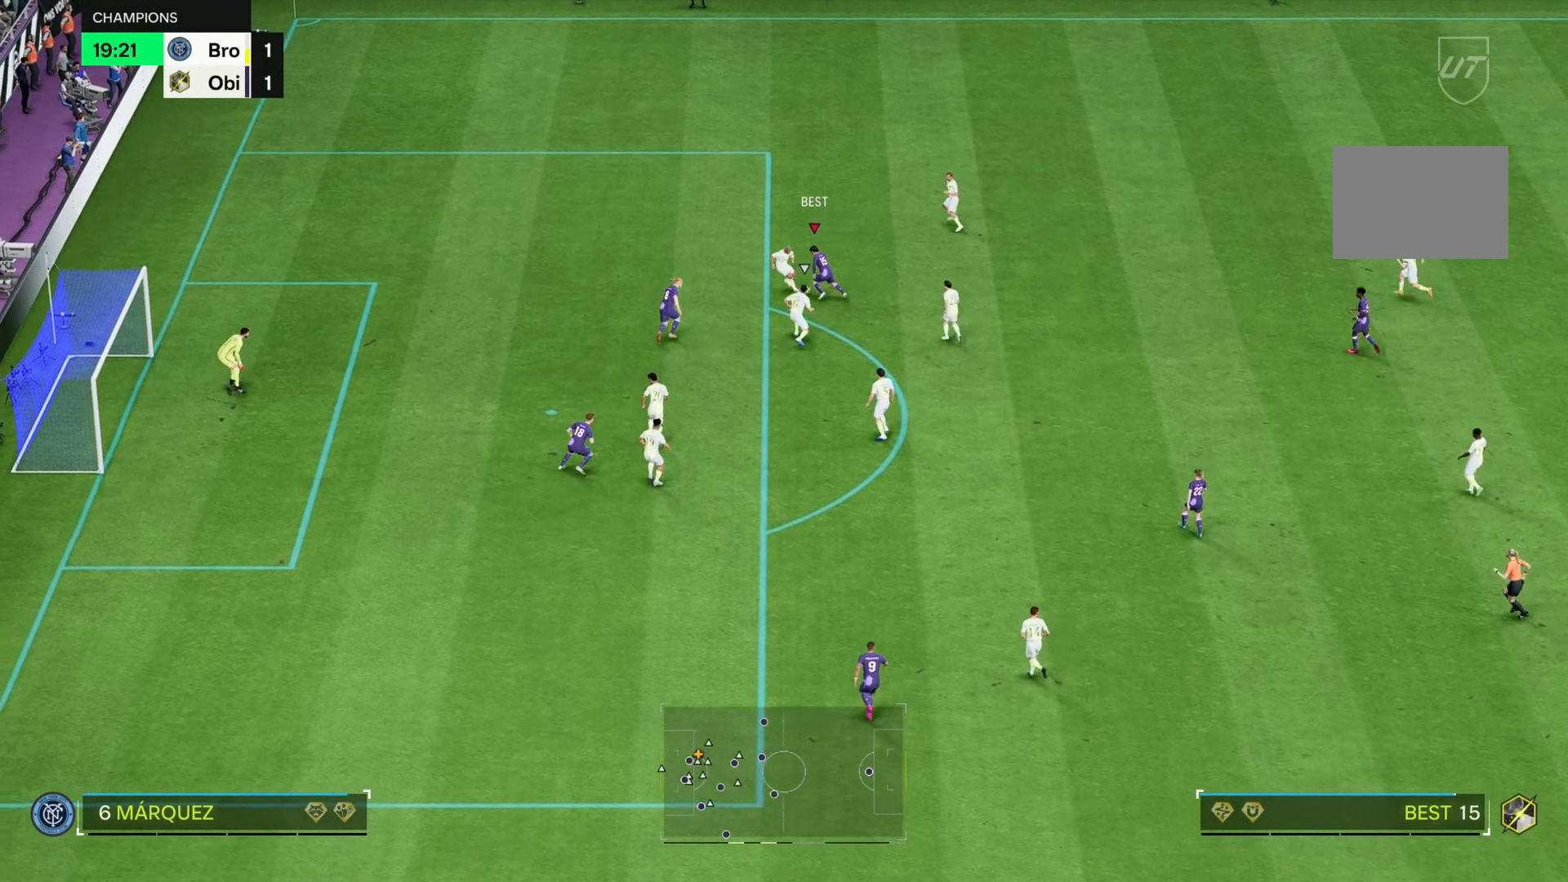
{"buttons": ["R2"], "left_stick": "up-right", "right_stick": "center", "events": [[117, "left_stick", "up-right"], [483, "R2", "down"]]}
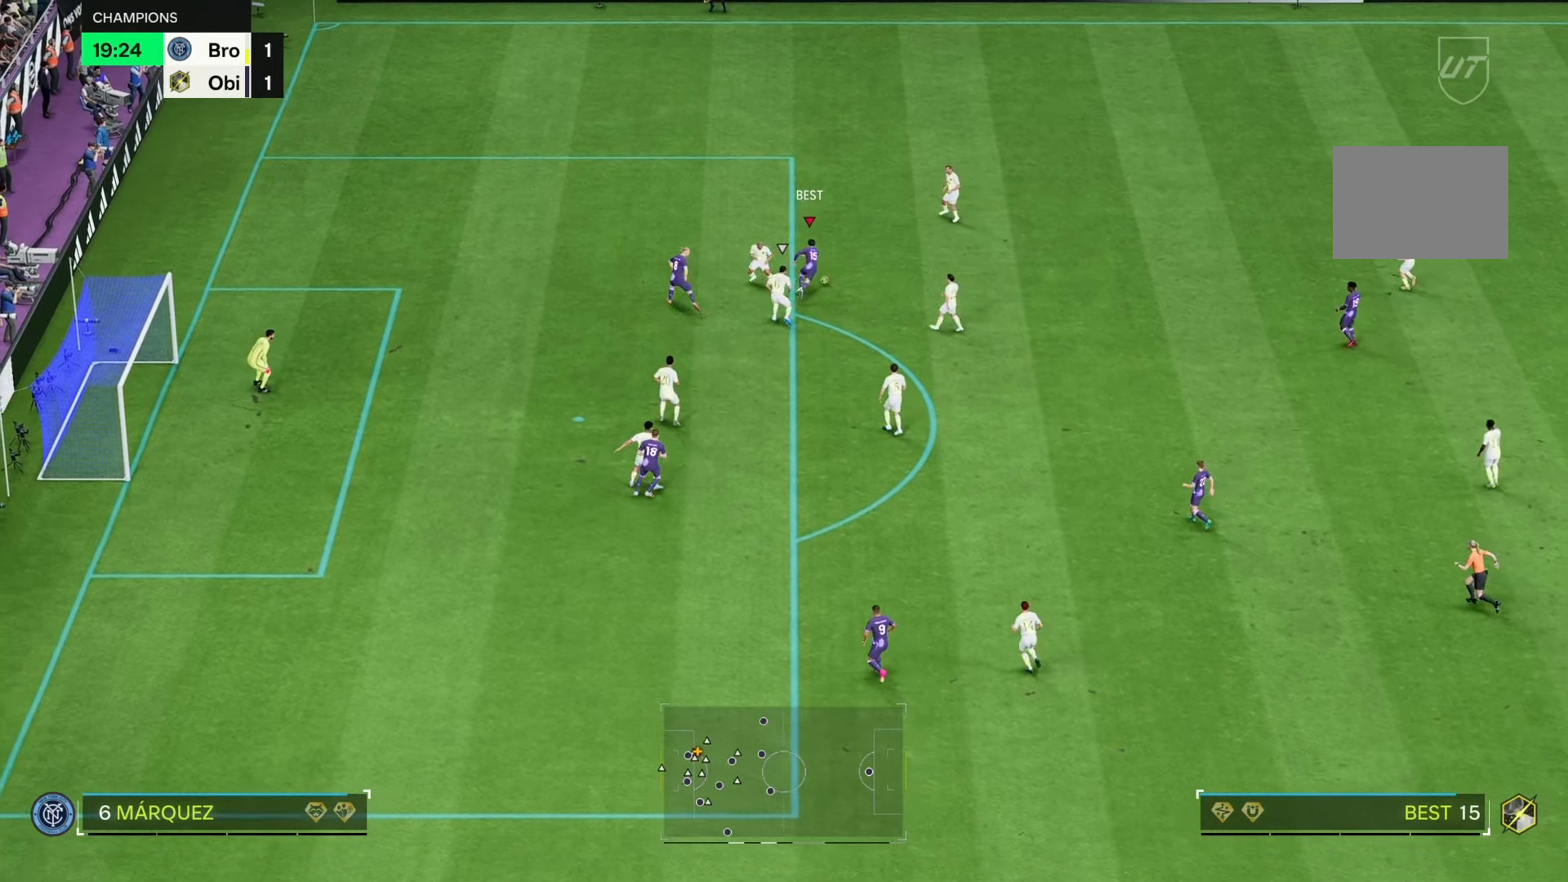
{"buttons": [], "left_stick": "right", "right_stick": "center", "events": [[317, "R2", "up"], [400, "left_stick", "right"]]}
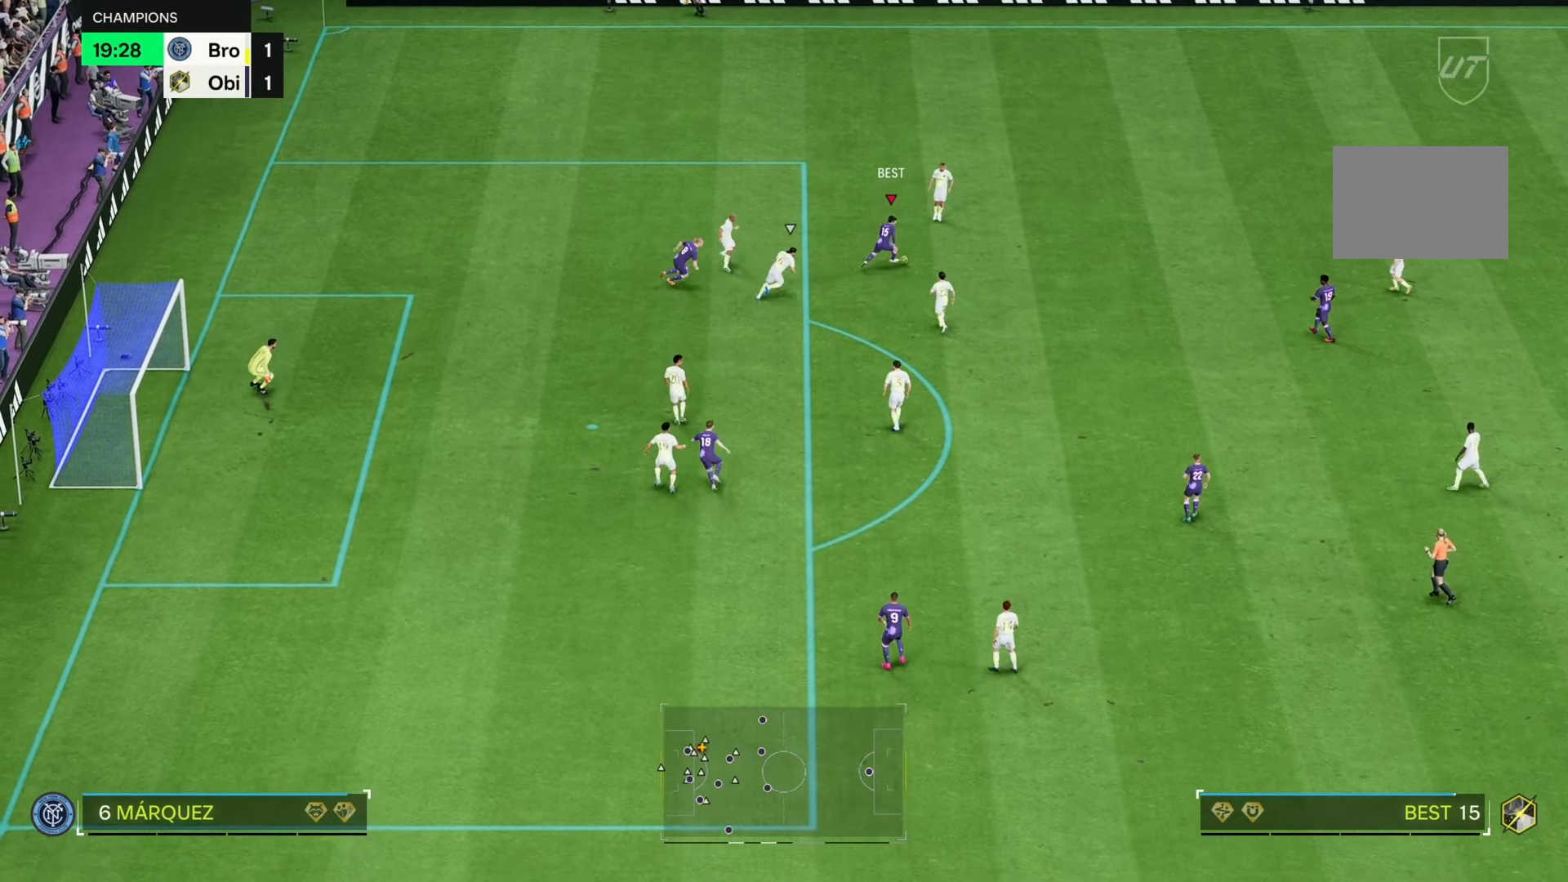
{"buttons": [], "left_stick": "down-right", "right_stick": "center", "events": [[367, "left_stick", "down-right"]]}
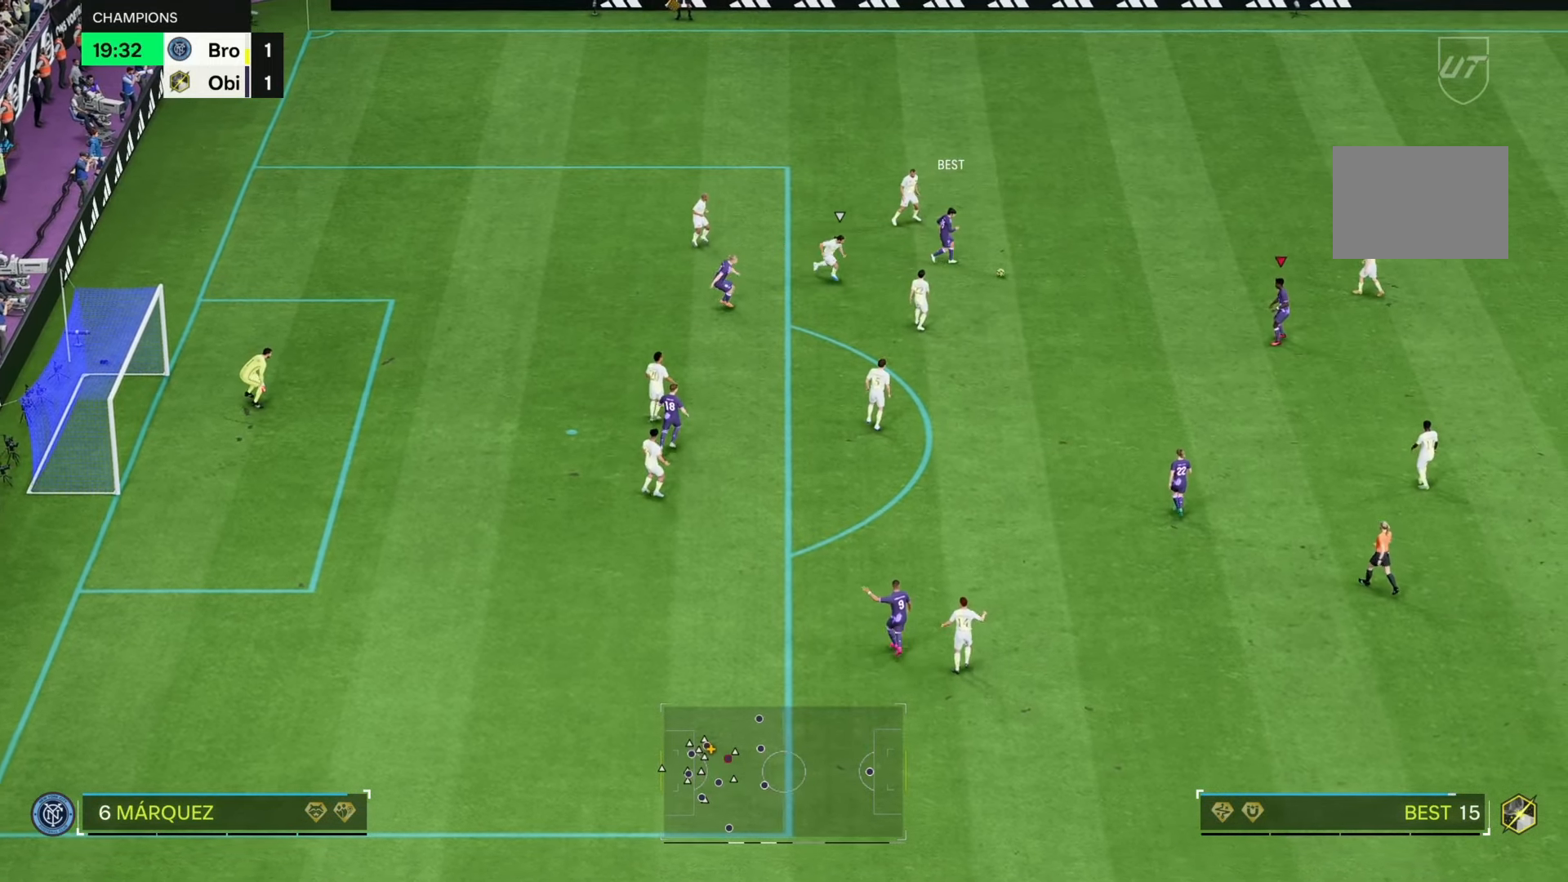
{"buttons": [], "left_stick": "down", "right_stick": "center", "events": [[67, "left_stick", "down"]]}
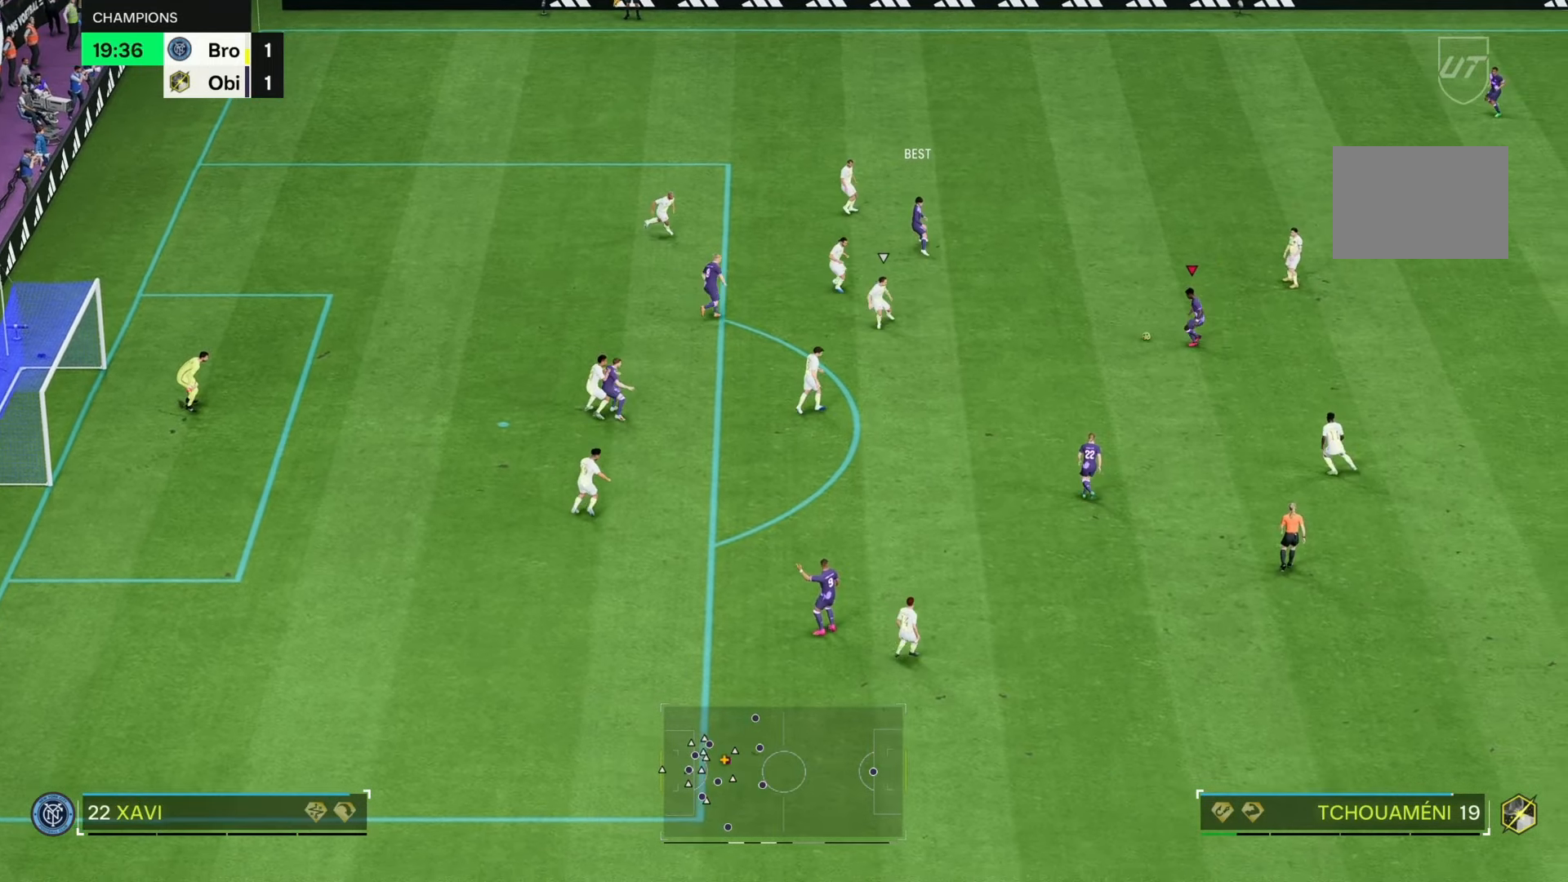
{"buttons": [], "left_stick": "down", "right_stick": "center", "events": []}
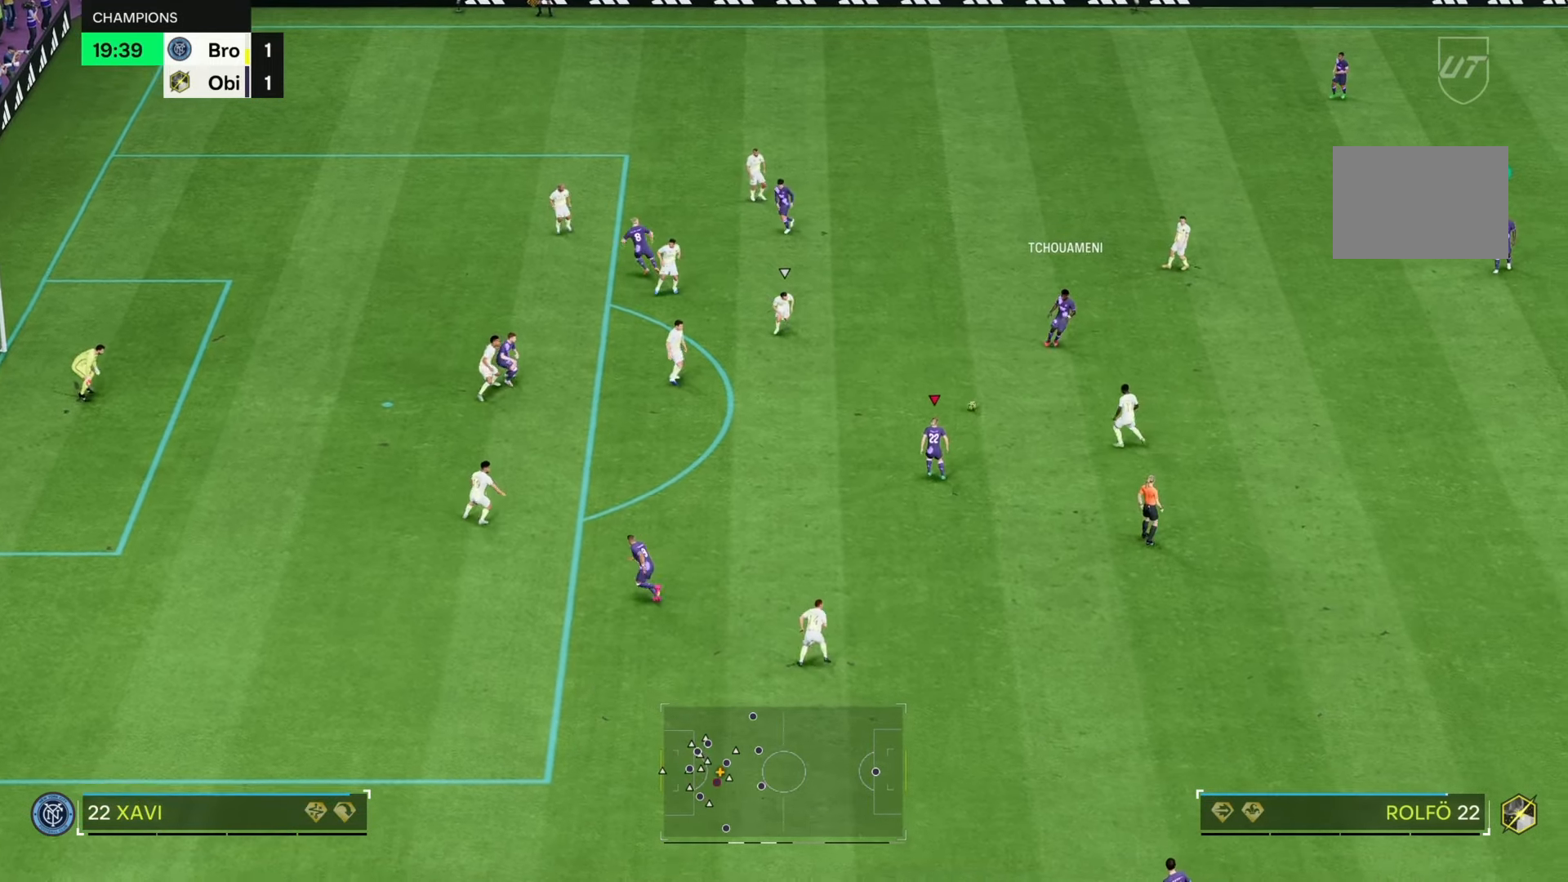
{"buttons": [], "left_stick": "down-left", "right_stick": "center", "events": [[417, "left_stick", "down-left"]]}
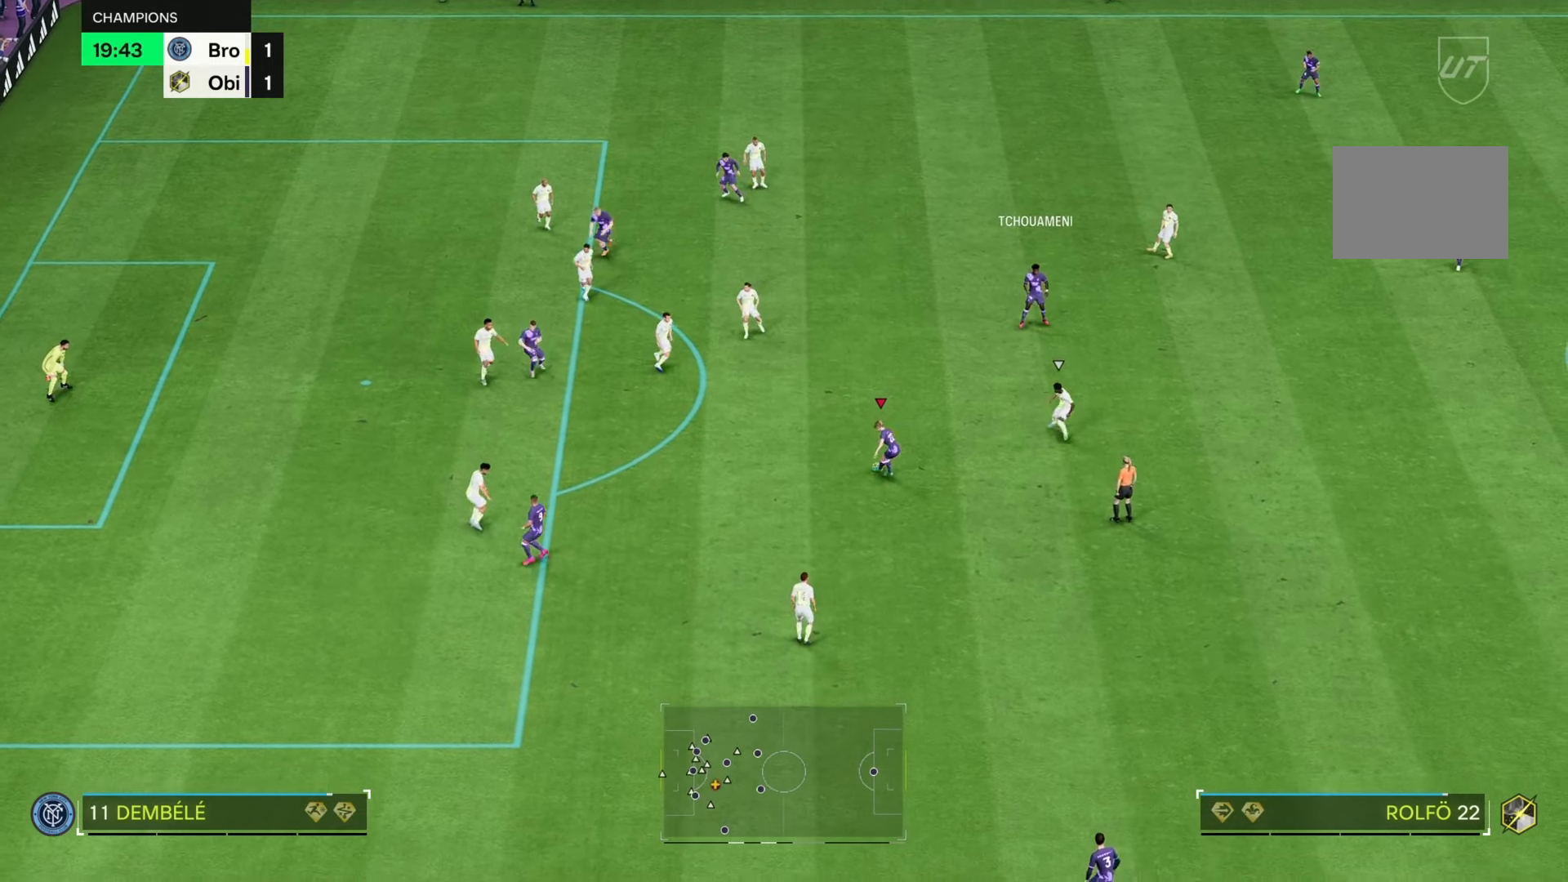
{"buttons": [], "left_stick": "left", "right_stick": "center", "events": [[250, "left_stick", "left"]]}
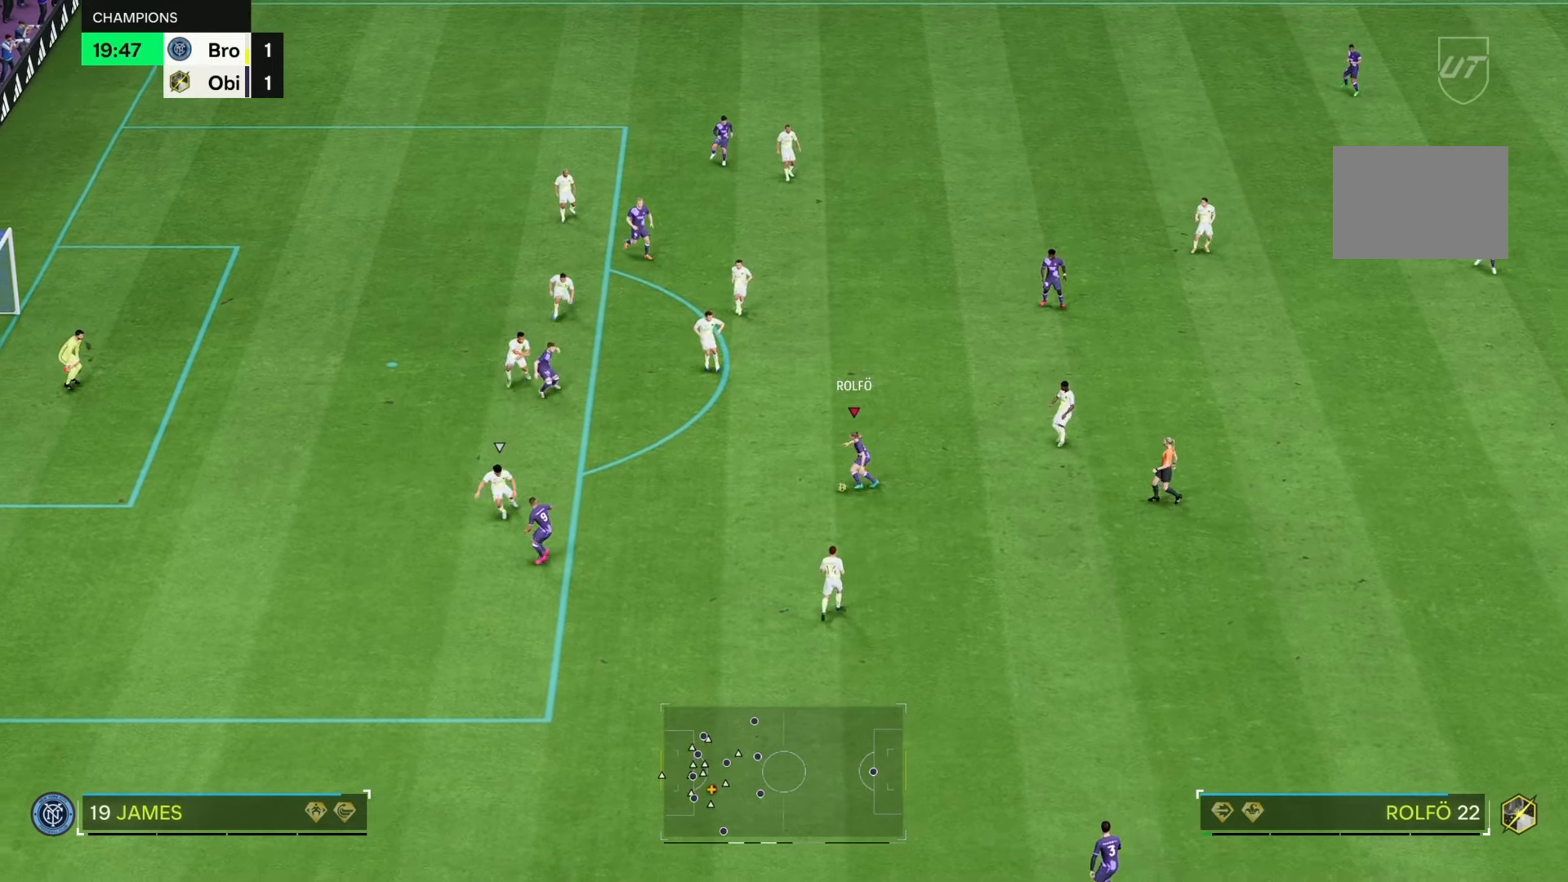
{"buttons": ["R2"], "left_stick": "up-left", "right_stick": "center", "events": [[17, "left_stick", "up-left"], [367, "R2", "down"]]}
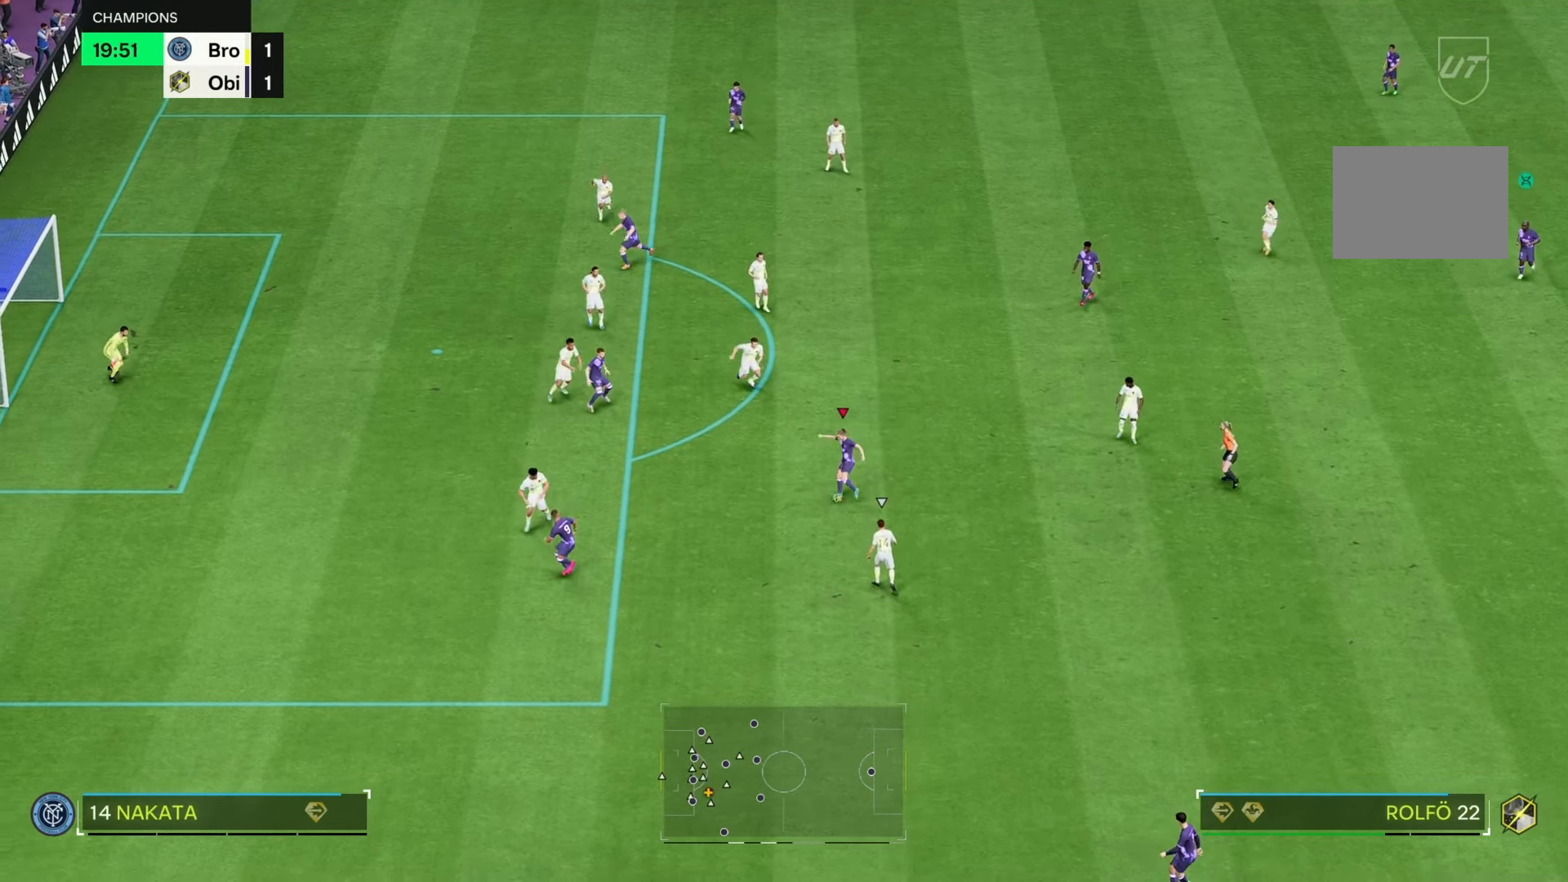
{"buttons": ["R2"], "left_stick": "up-left", "right_stick": "center", "events": []}
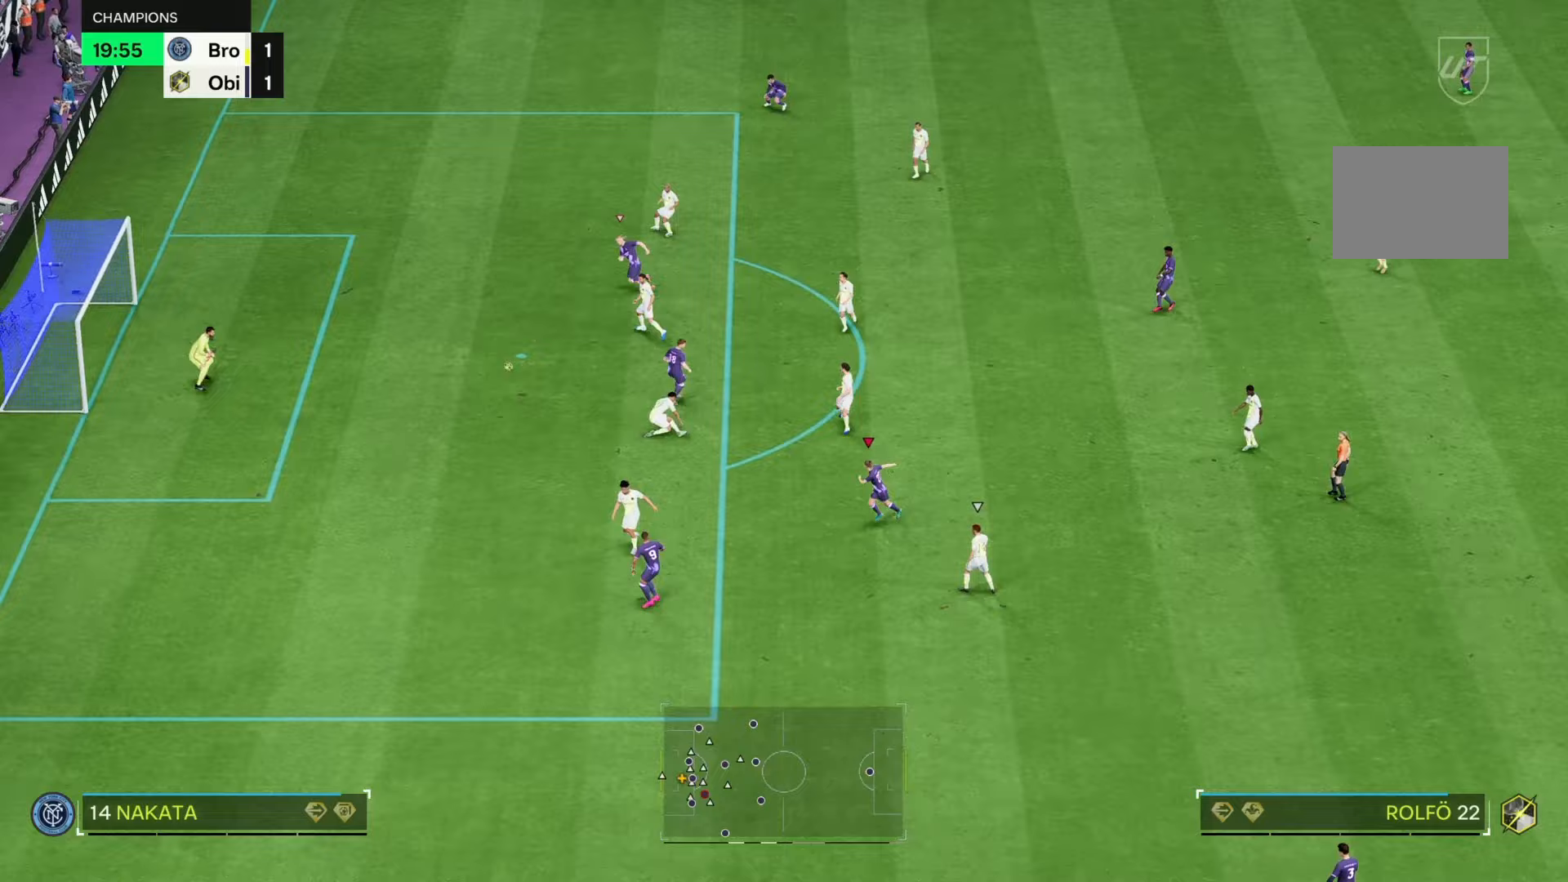
{"buttons": ["R2"], "left_stick": "up-left", "right_stick": "center", "events": []}
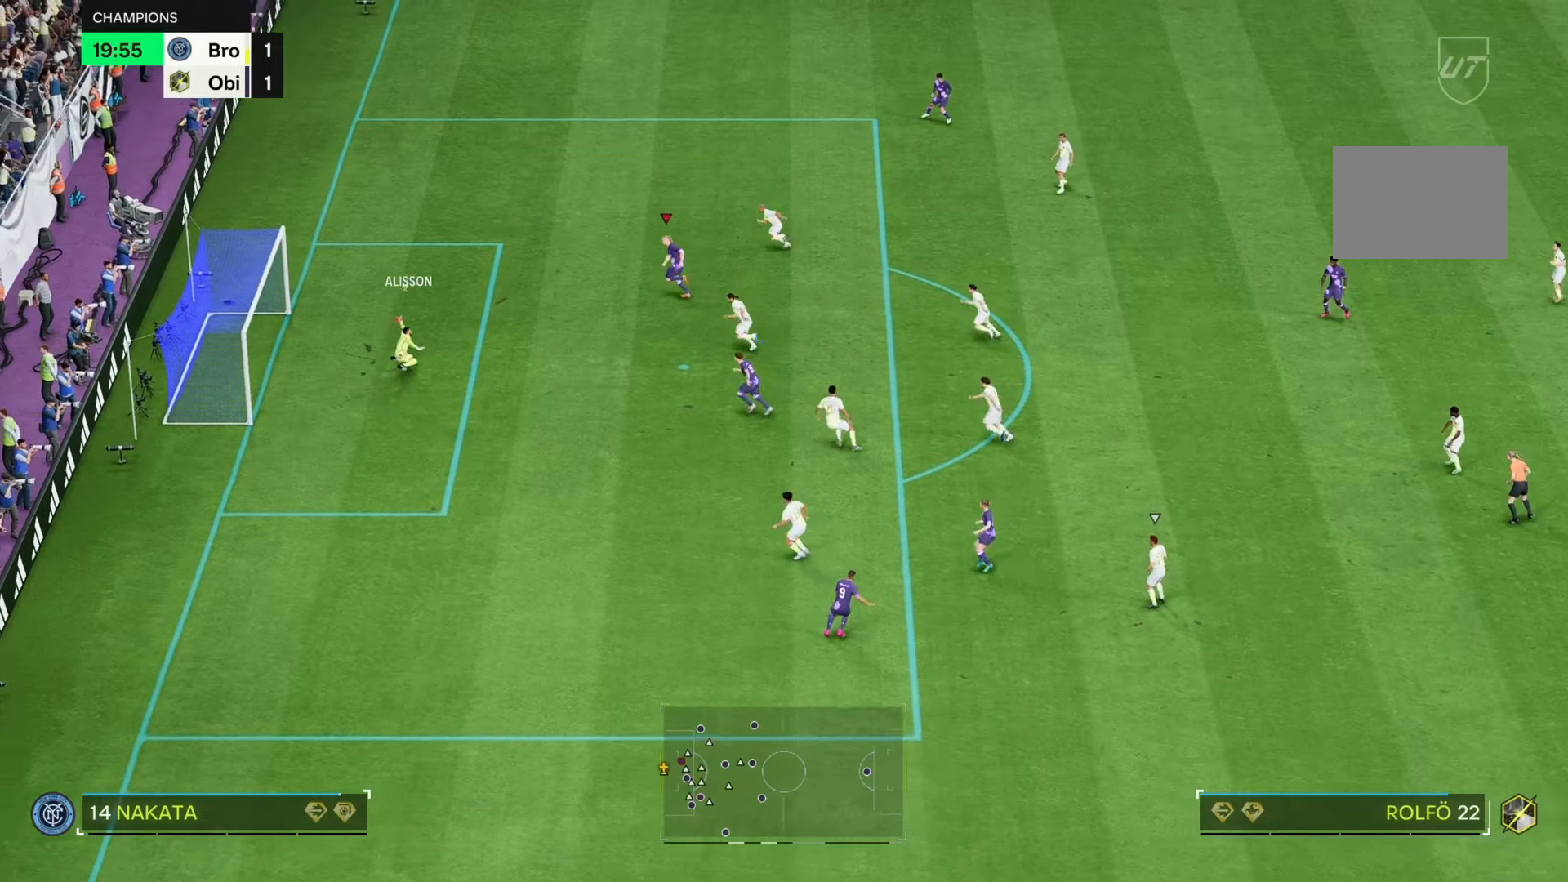
{"buttons": [], "left_stick": "up-left", "right_stick": "center", "events": [[317, "R2", "up"]]}
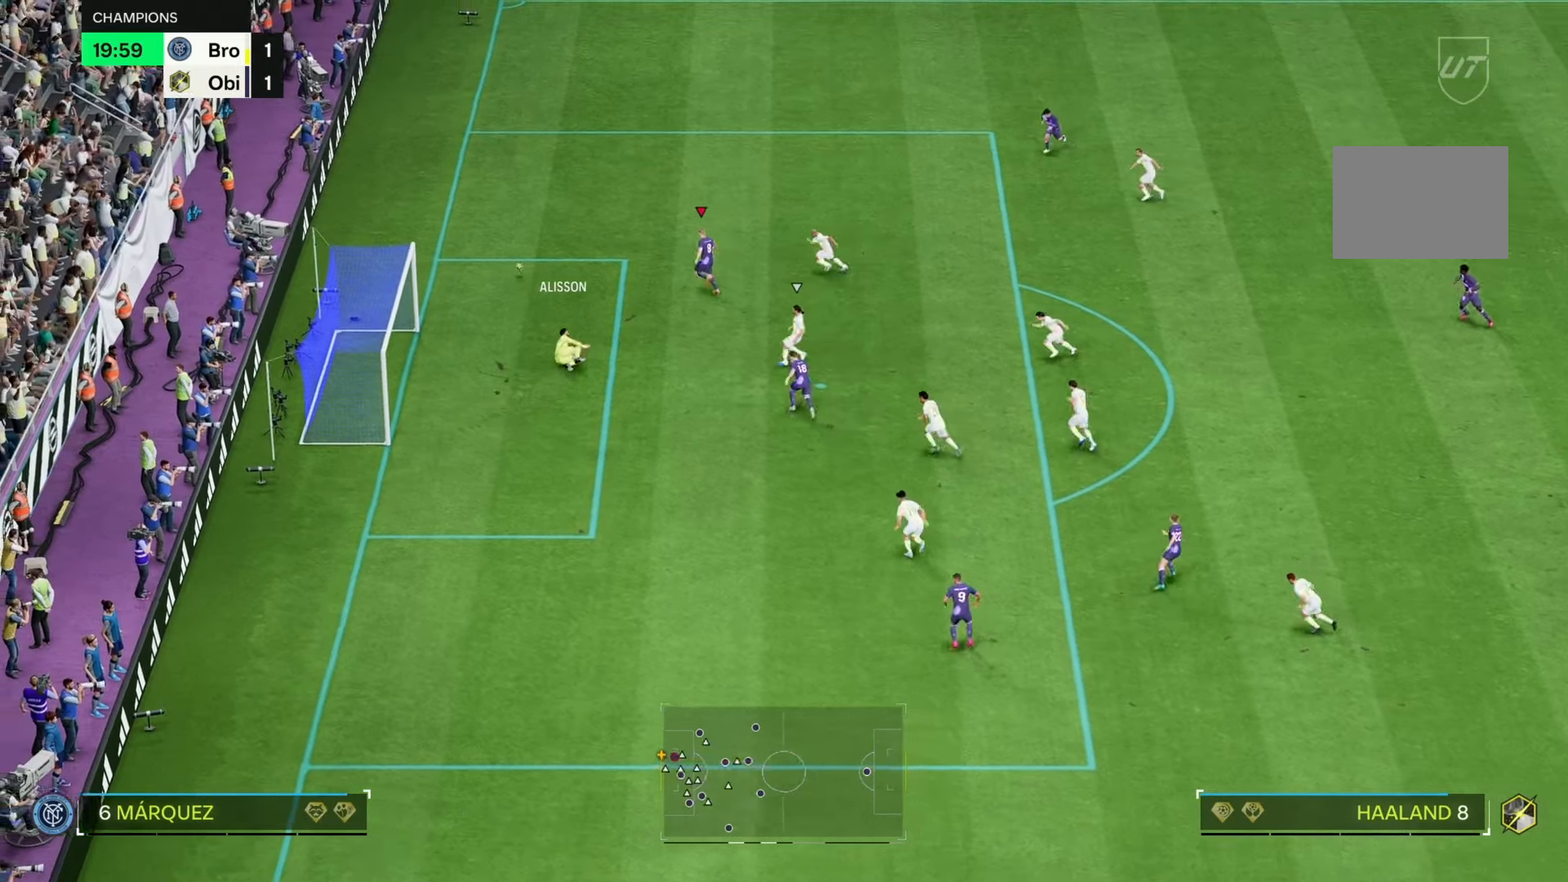
{"buttons": ["R2"], "left_stick": "up", "right_stick": "center", "events": [[50, "R2", "down"], [400, "left_stick", "up"]]}
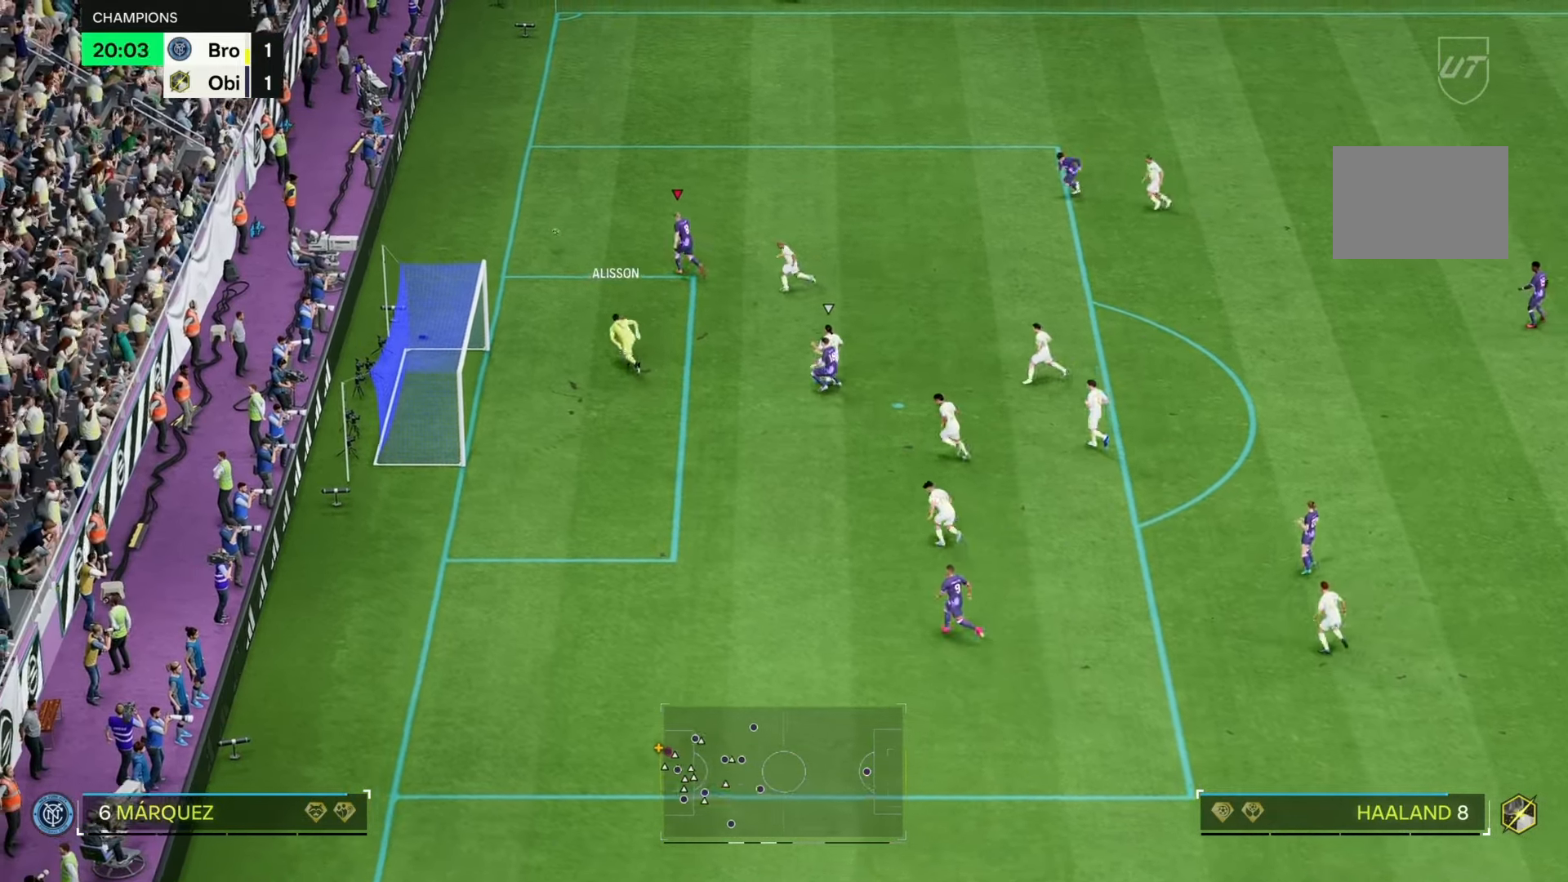
{"buttons": [], "left_stick": "up", "right_stick": "center", "events": [[167, "R2", "up"]]}
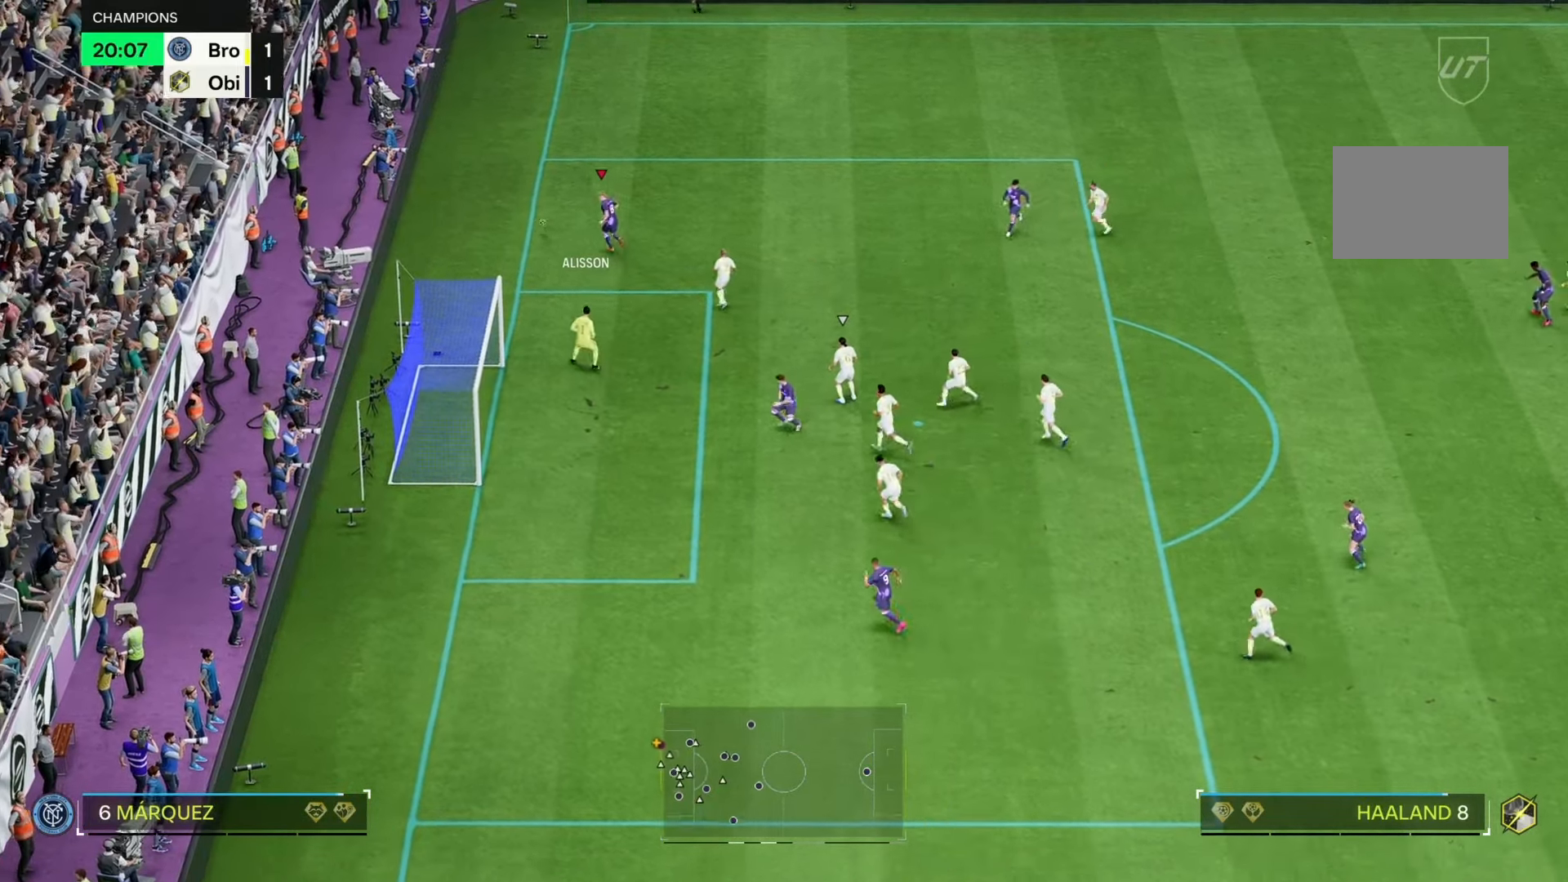
{"buttons": [], "left_stick": "up-right", "right_stick": "center", "events": [[133, "left_stick", "up-right"]]}
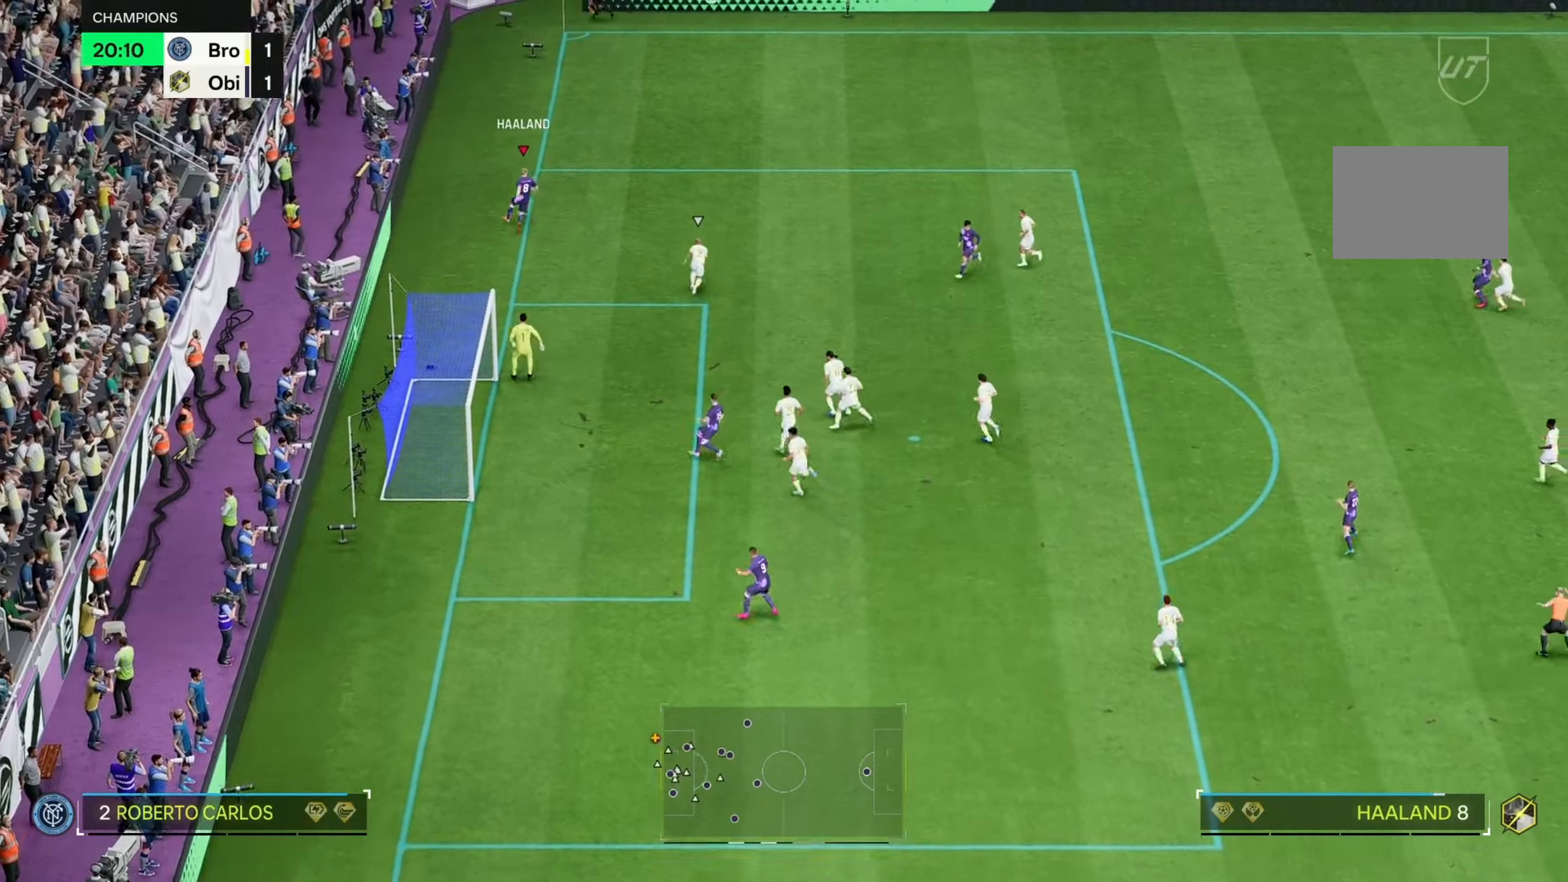
{"buttons": [], "left_stick": "up-right", "right_stick": "center", "events": []}
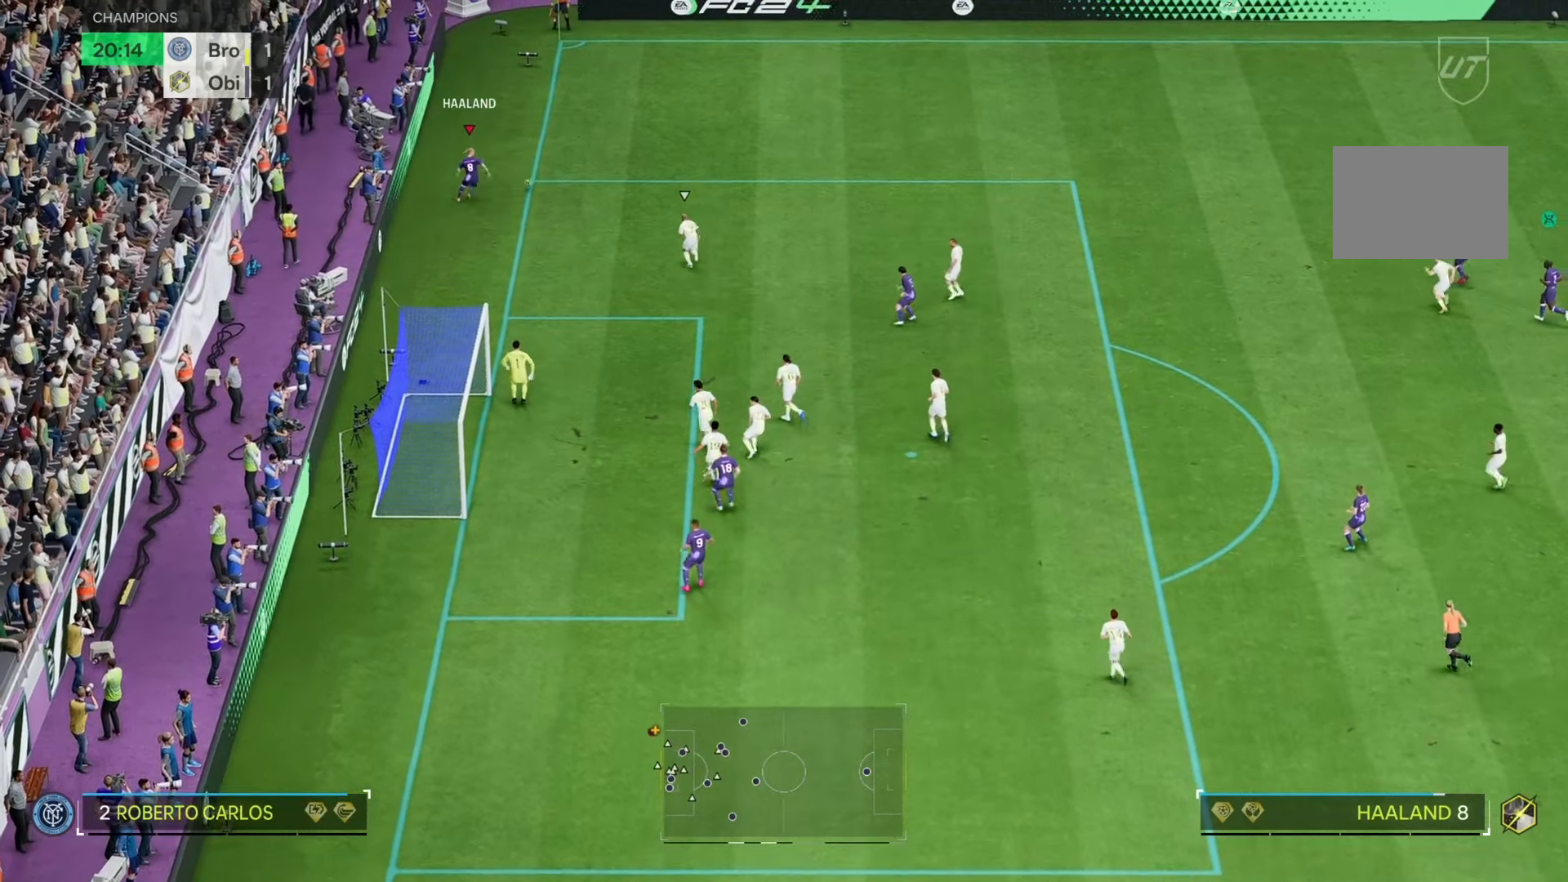
{"buttons": [], "left_stick": "right", "right_stick": "center", "events": [[183, "left_stick", "center"], [400, "left_stick", "right"]]}
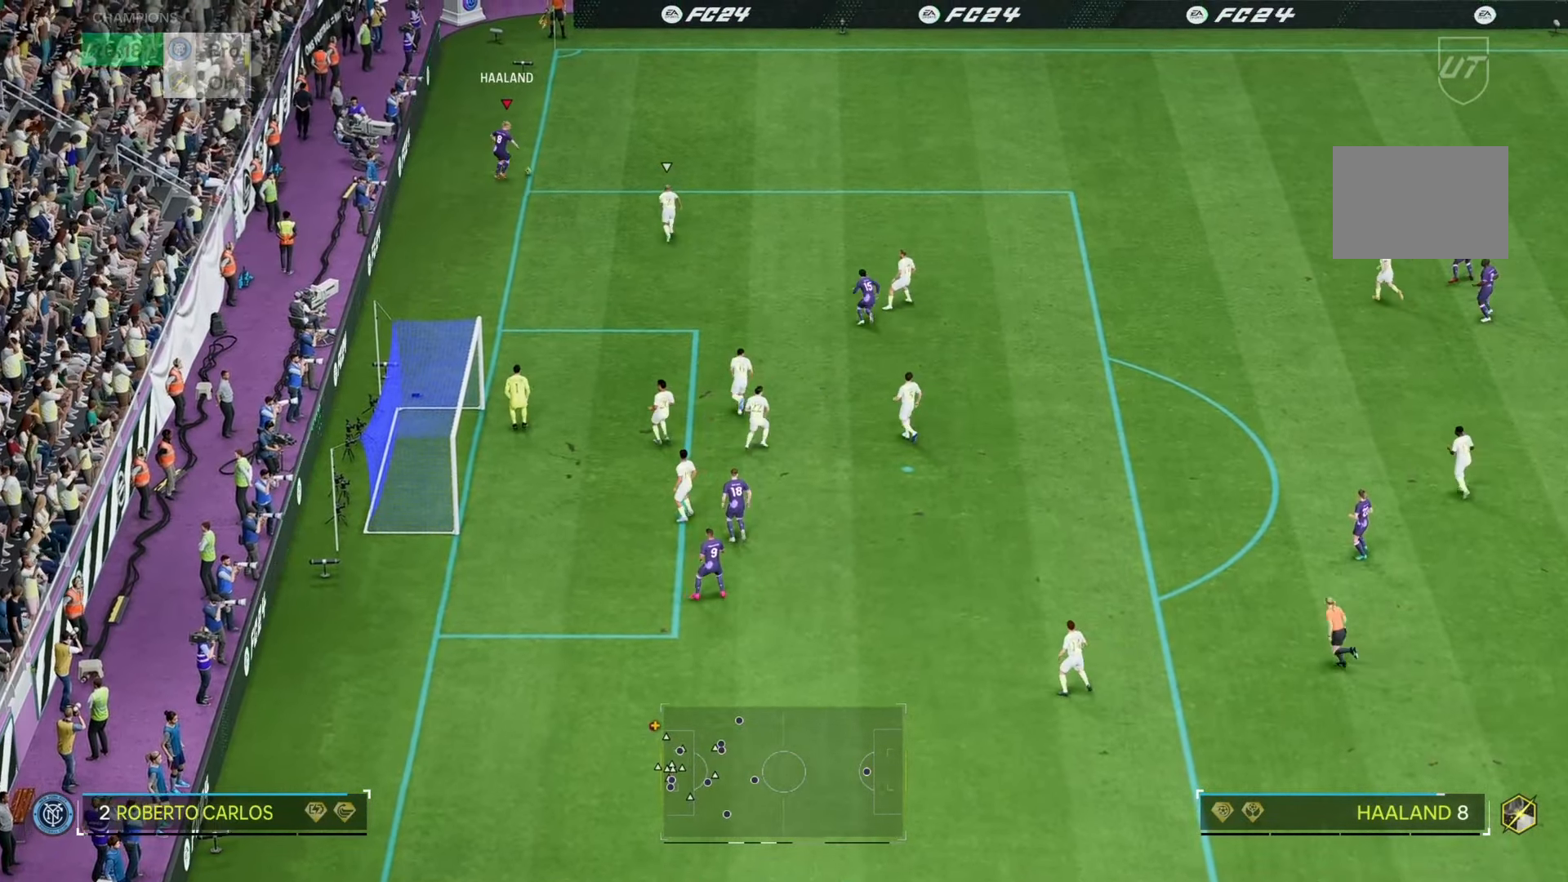
{"buttons": [], "left_stick": "down", "right_stick": "center", "events": [[183, "left_stick", "down"]]}